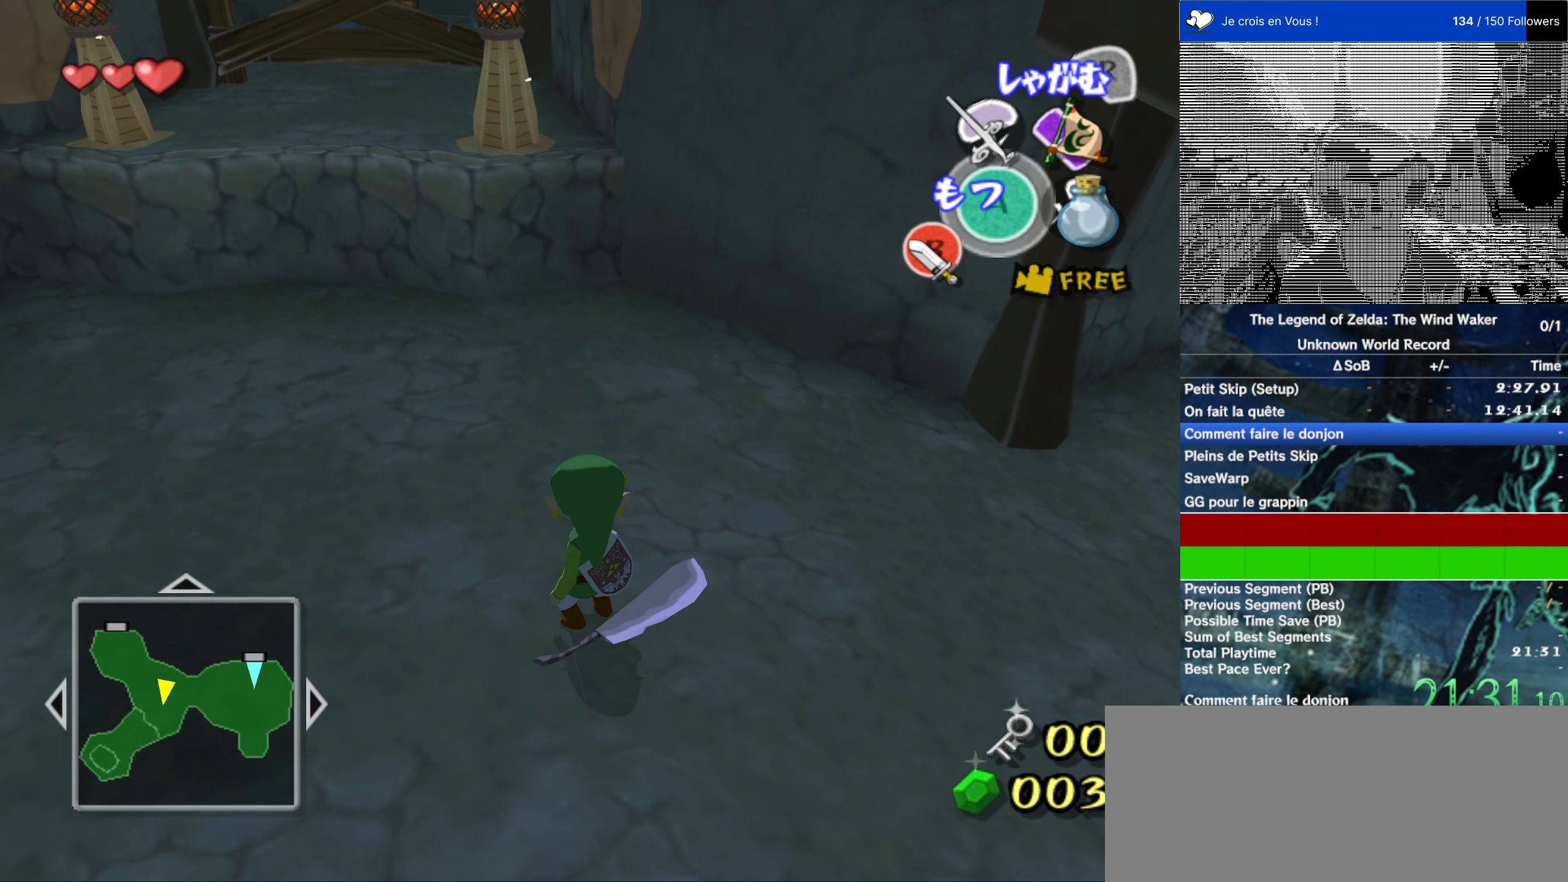
Gameplay with a controller (Nintendo layout); each line is a JSON object with the inputs held at the frame after it. "events" lists button and stick changes between this image and that frame as [ms after this image, input, new state], when the widget could be followed in between. Not read: L3 R3.
{"buttons": [], "left_stick": "center", "right_stick": "center", "events": []}
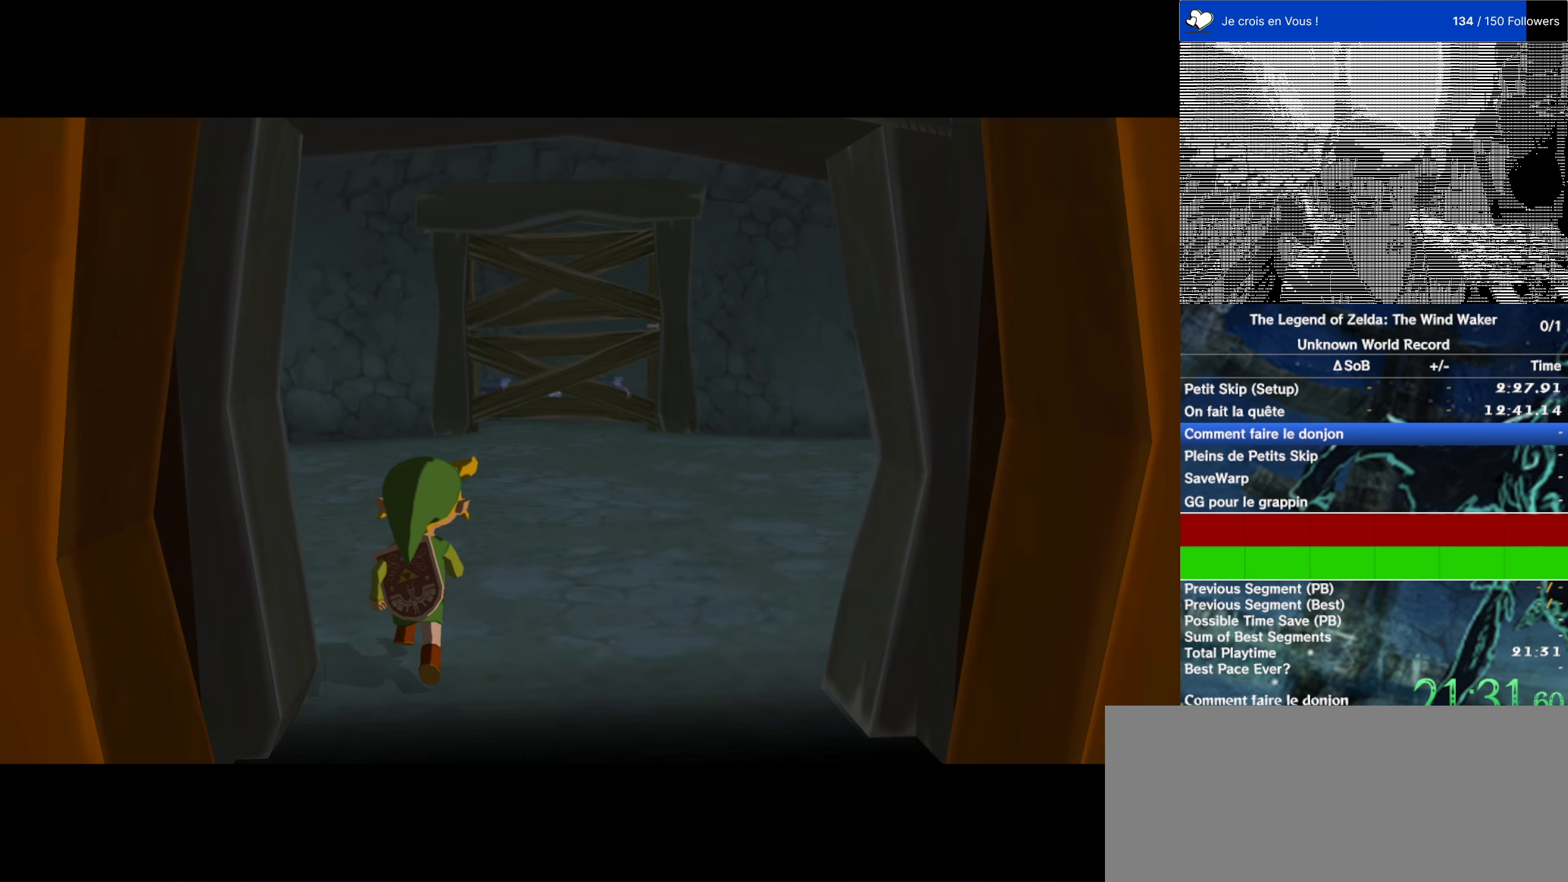
{"buttons": [], "left_stick": "up", "right_stick": "down", "events": [[83, "left_stick", "up"], [433, "right_stick", "down"]]}
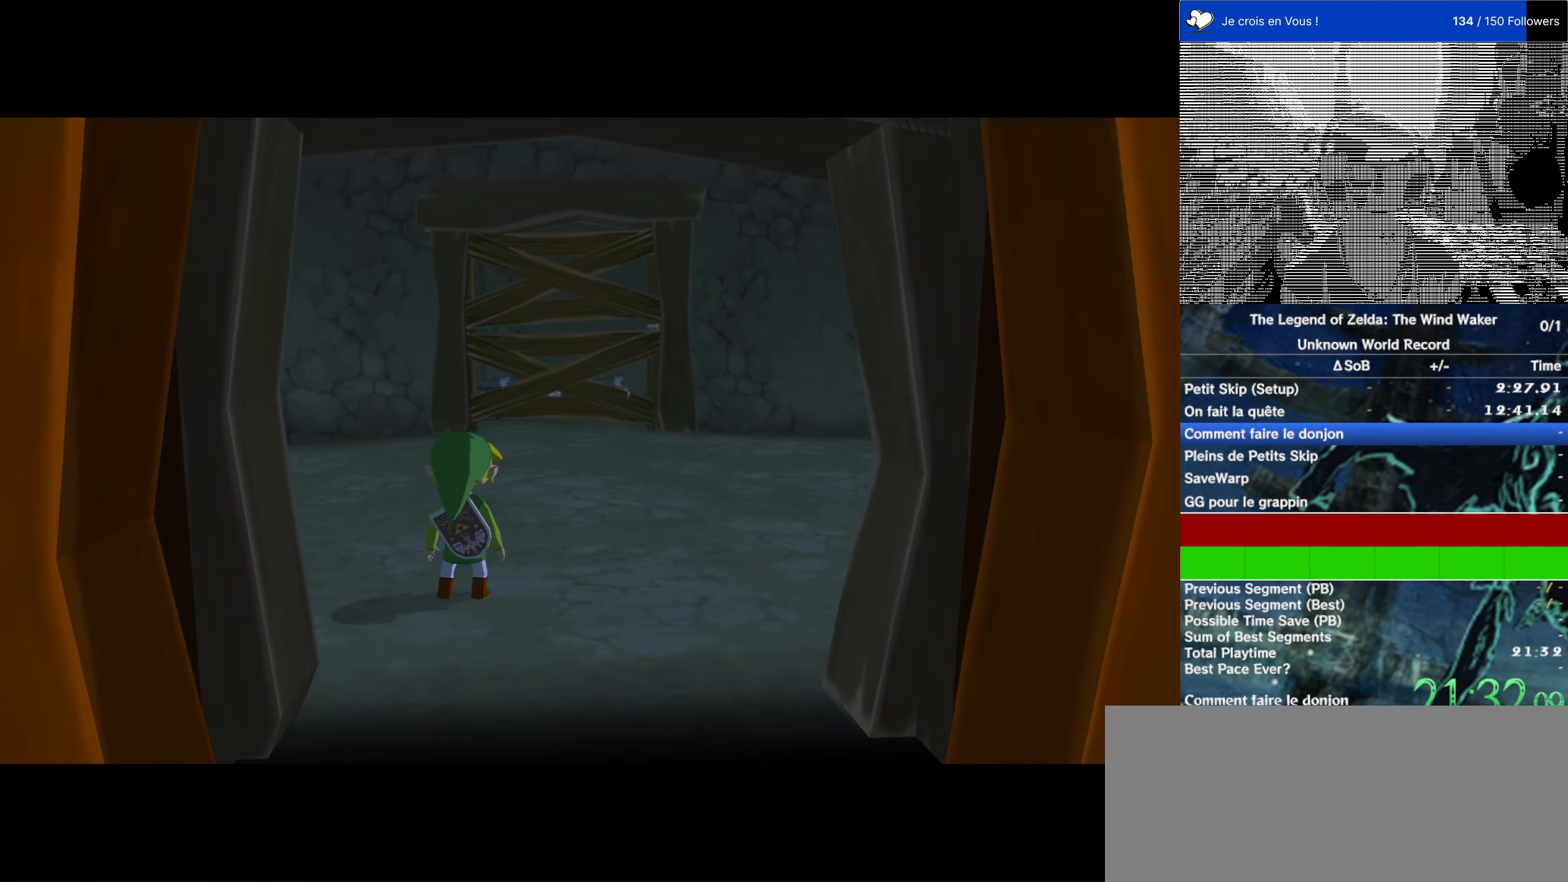
{"buttons": [], "left_stick": "up", "right_stick": "center", "events": [[100, "right_stick", "center"], [300, "right_stick", "down"], [500, "right_stick", "center"]]}
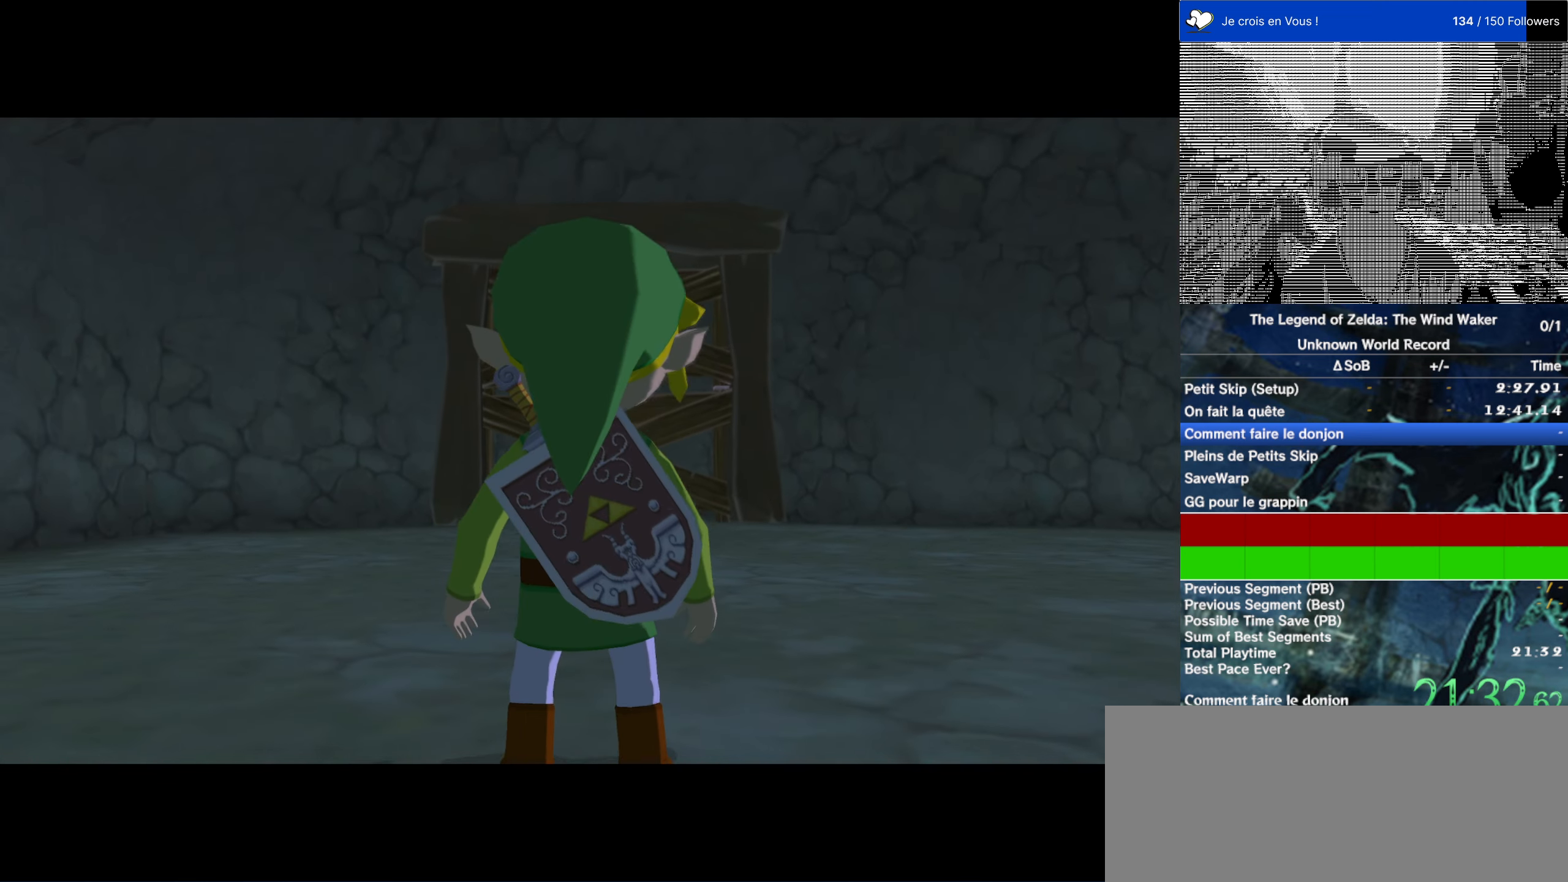
{"buttons": ["B"], "left_stick": "up", "right_stick": "center", "events": [[400, "B", "down"]]}
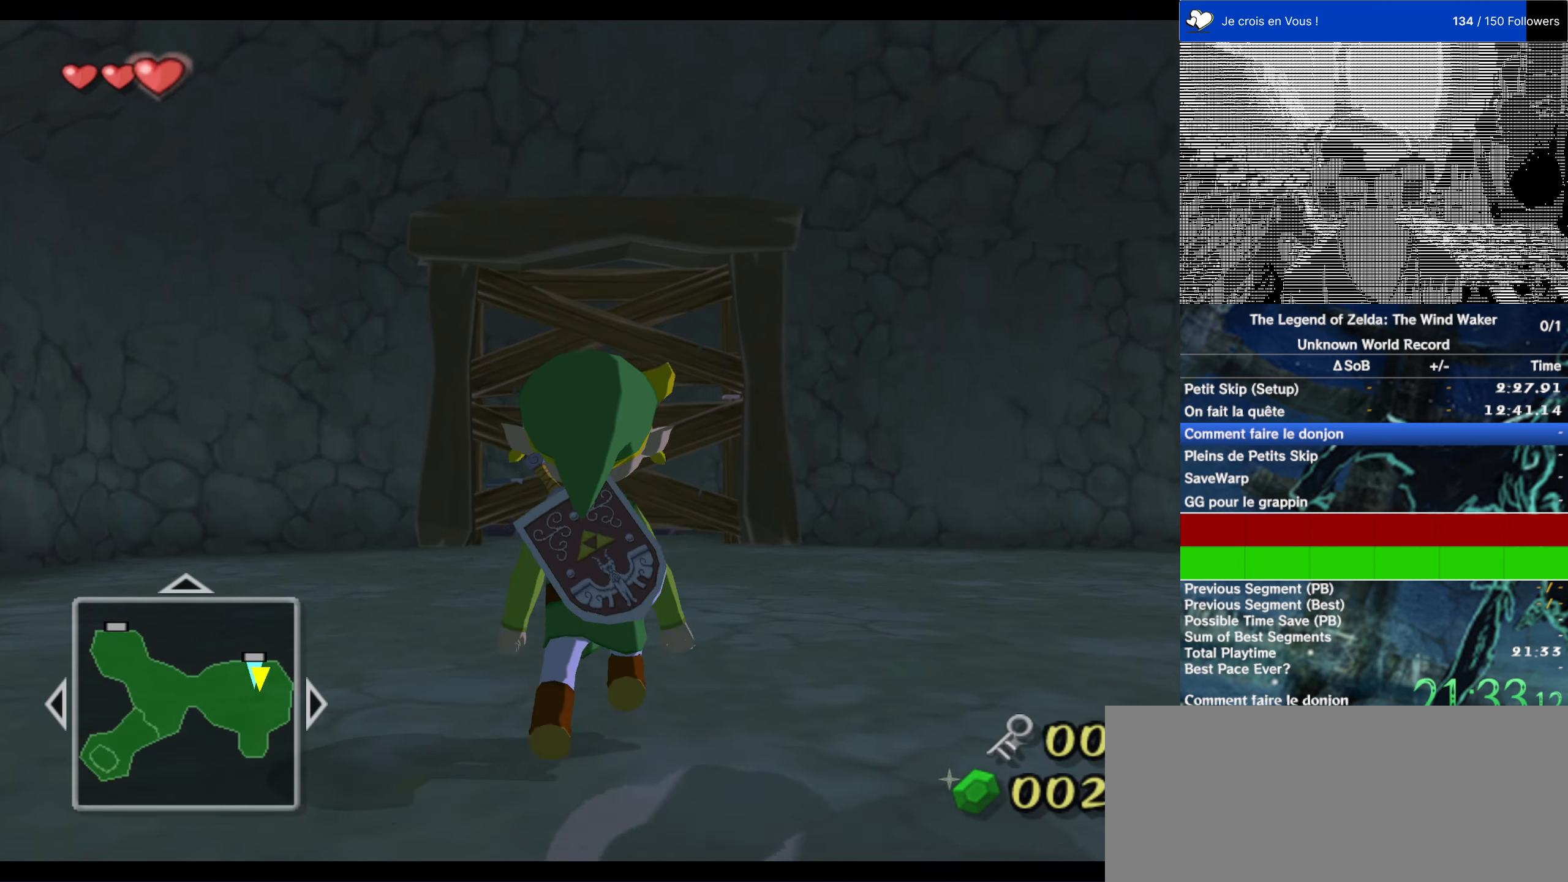
{"buttons": [], "left_stick": "up", "right_stick": "down", "events": [[50, "B", "up"], [66, "right_stick", "down"], [166, "right_stick", "center"], [266, "A", "down"], [366, "A", "up"], [500, "right_stick", "down"]]}
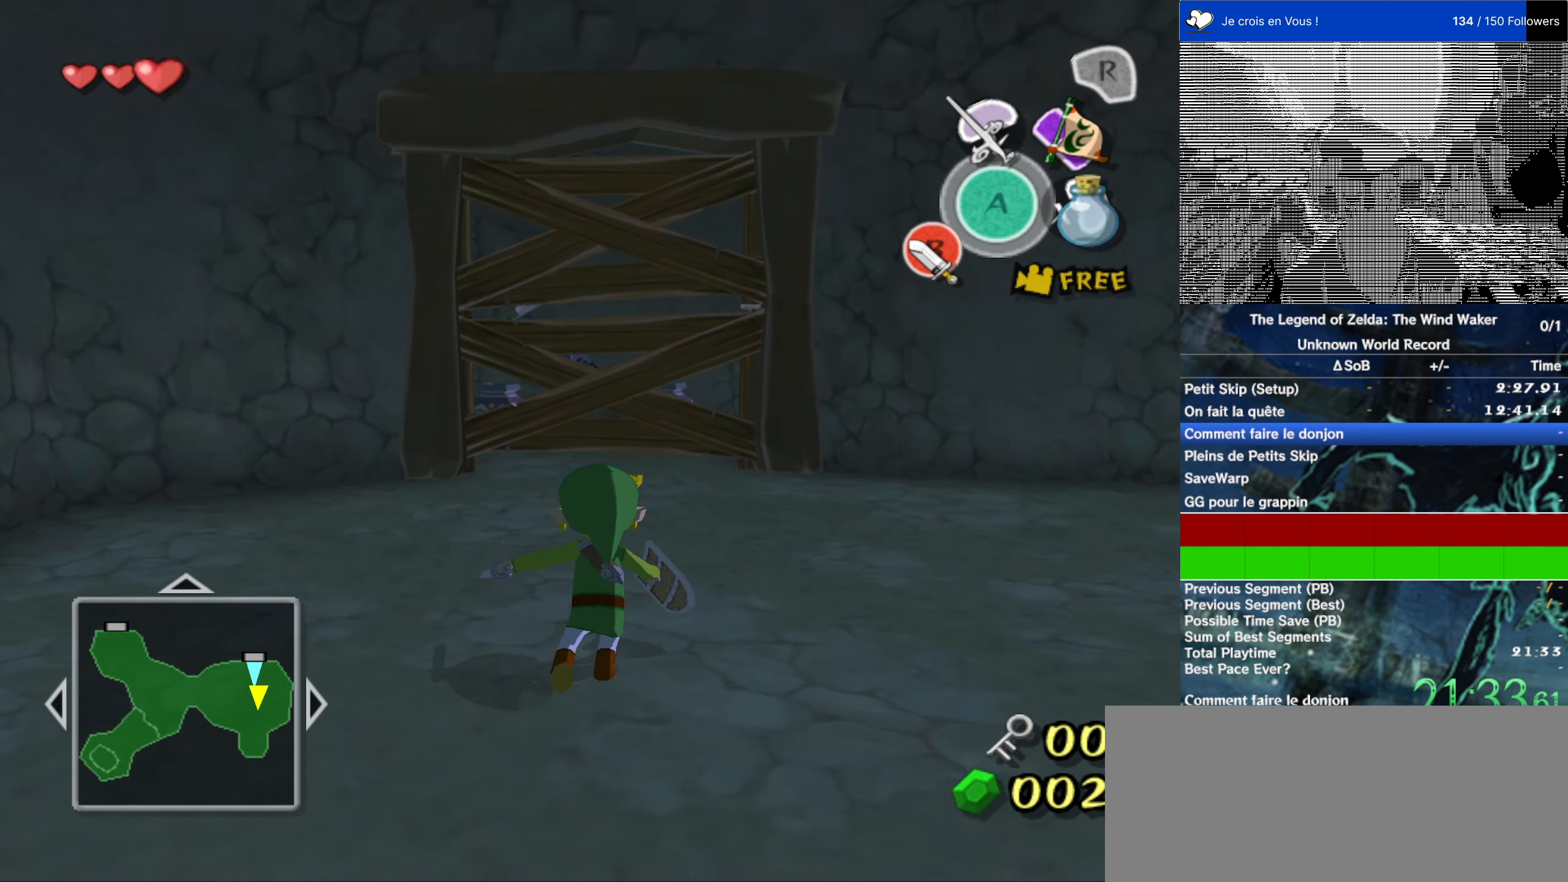
{"buttons": [], "left_stick": "up", "right_stick": "center", "events": [[133, "right_stick", "center"]]}
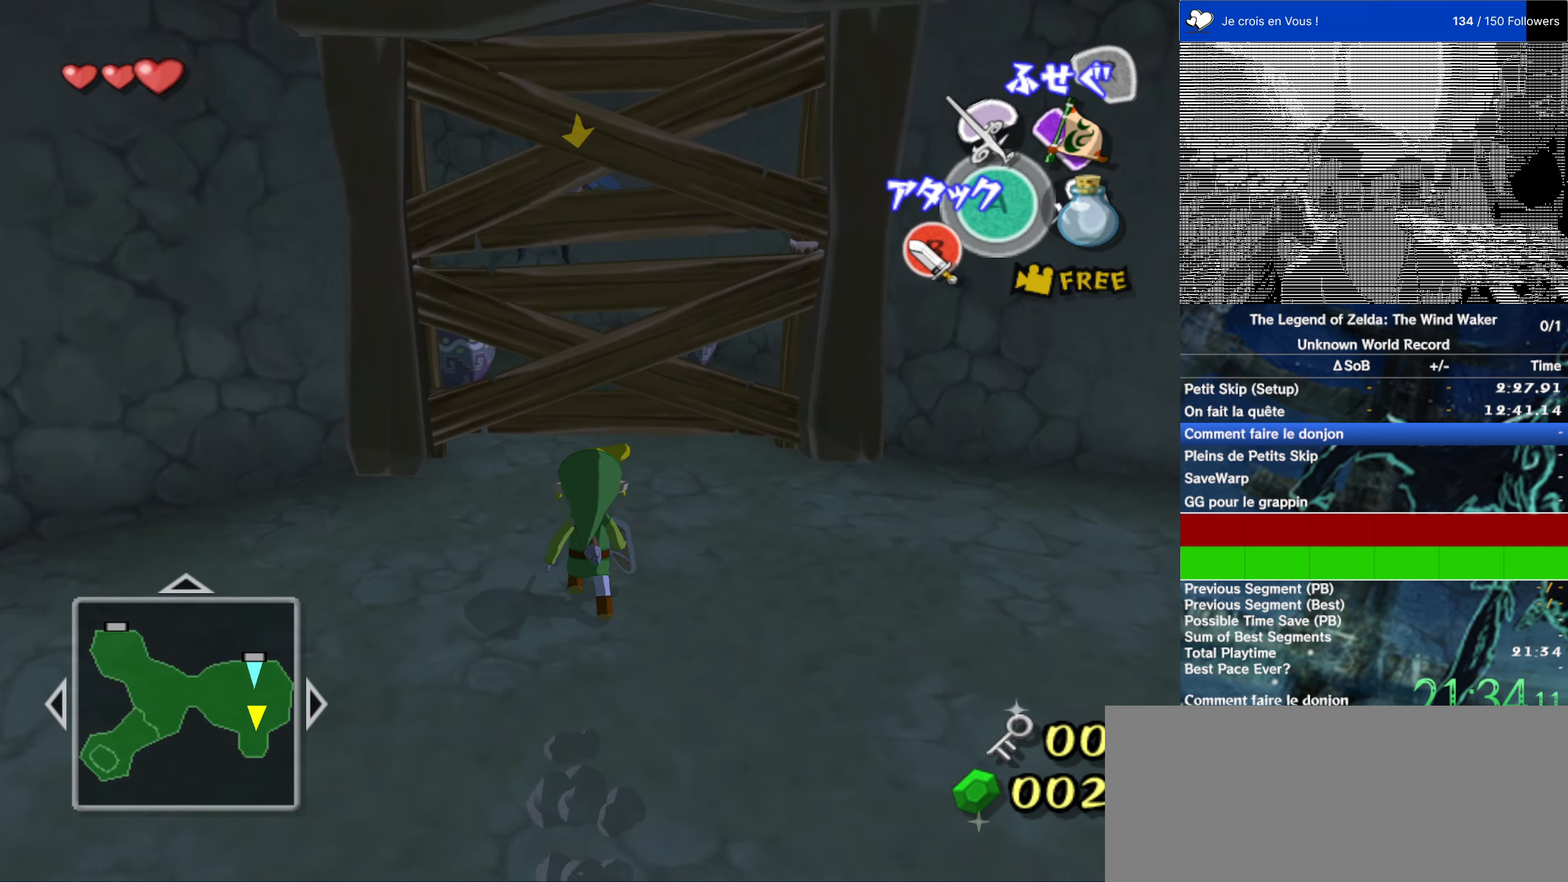
{"buttons": [], "left_stick": "down-left", "right_stick": "center", "events": [[66, "left_stick", "up-right"], [233, "left_stick", "up"], [500, "left_stick", "down-left"]]}
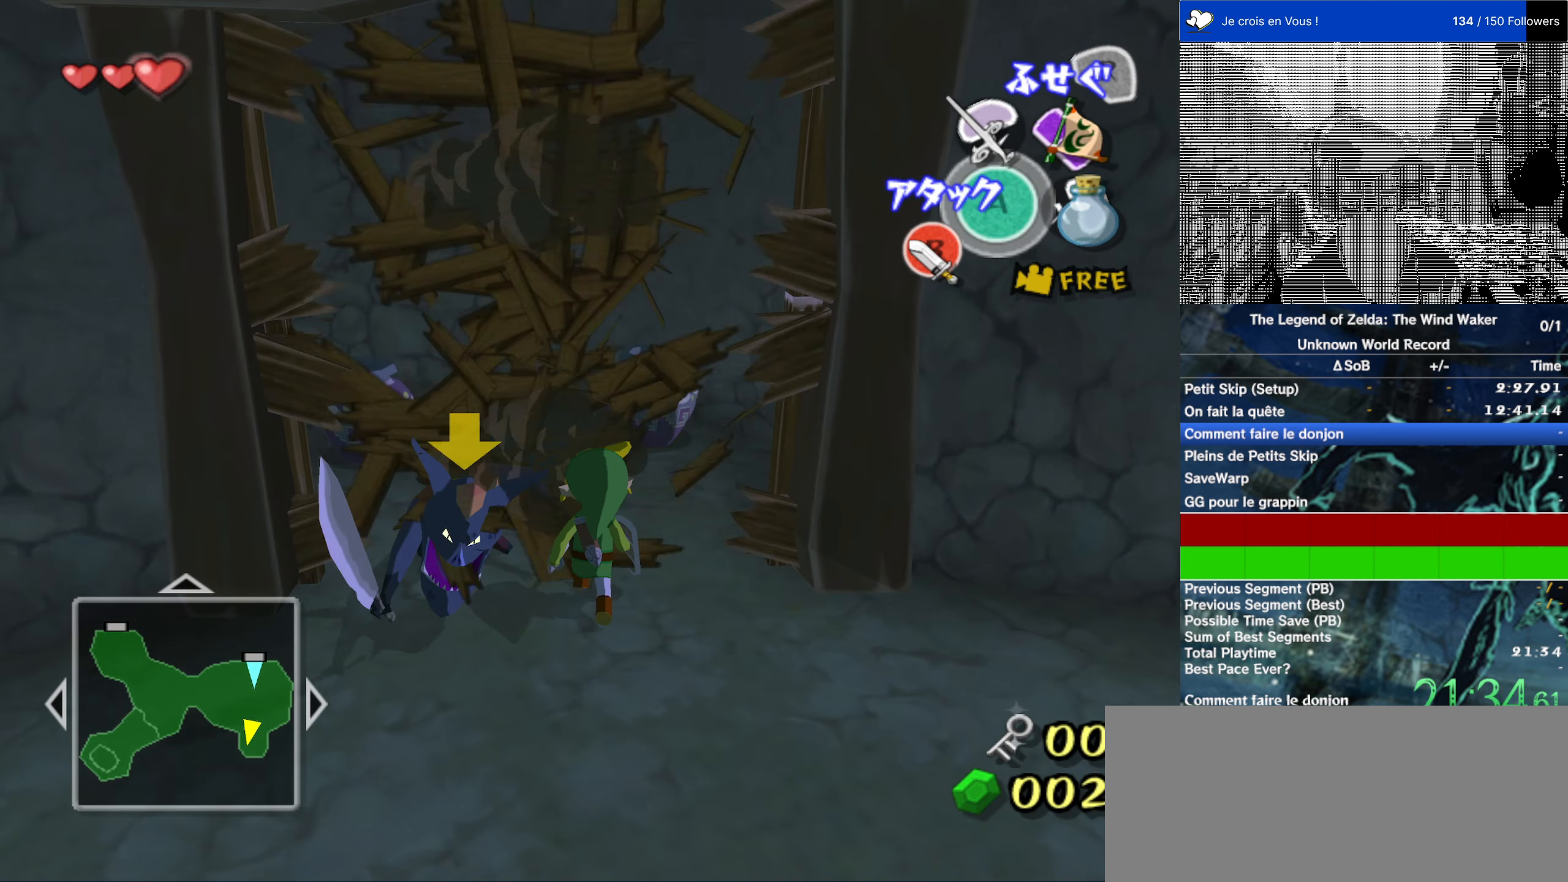
{"buttons": [], "left_stick": "center", "right_stick": "center", "events": [[133, "left_stick", "up-right"], [200, "B", "down"], [233, "left_stick", "down-left"], [316, "B", "up"], [350, "left_stick", "center"]]}
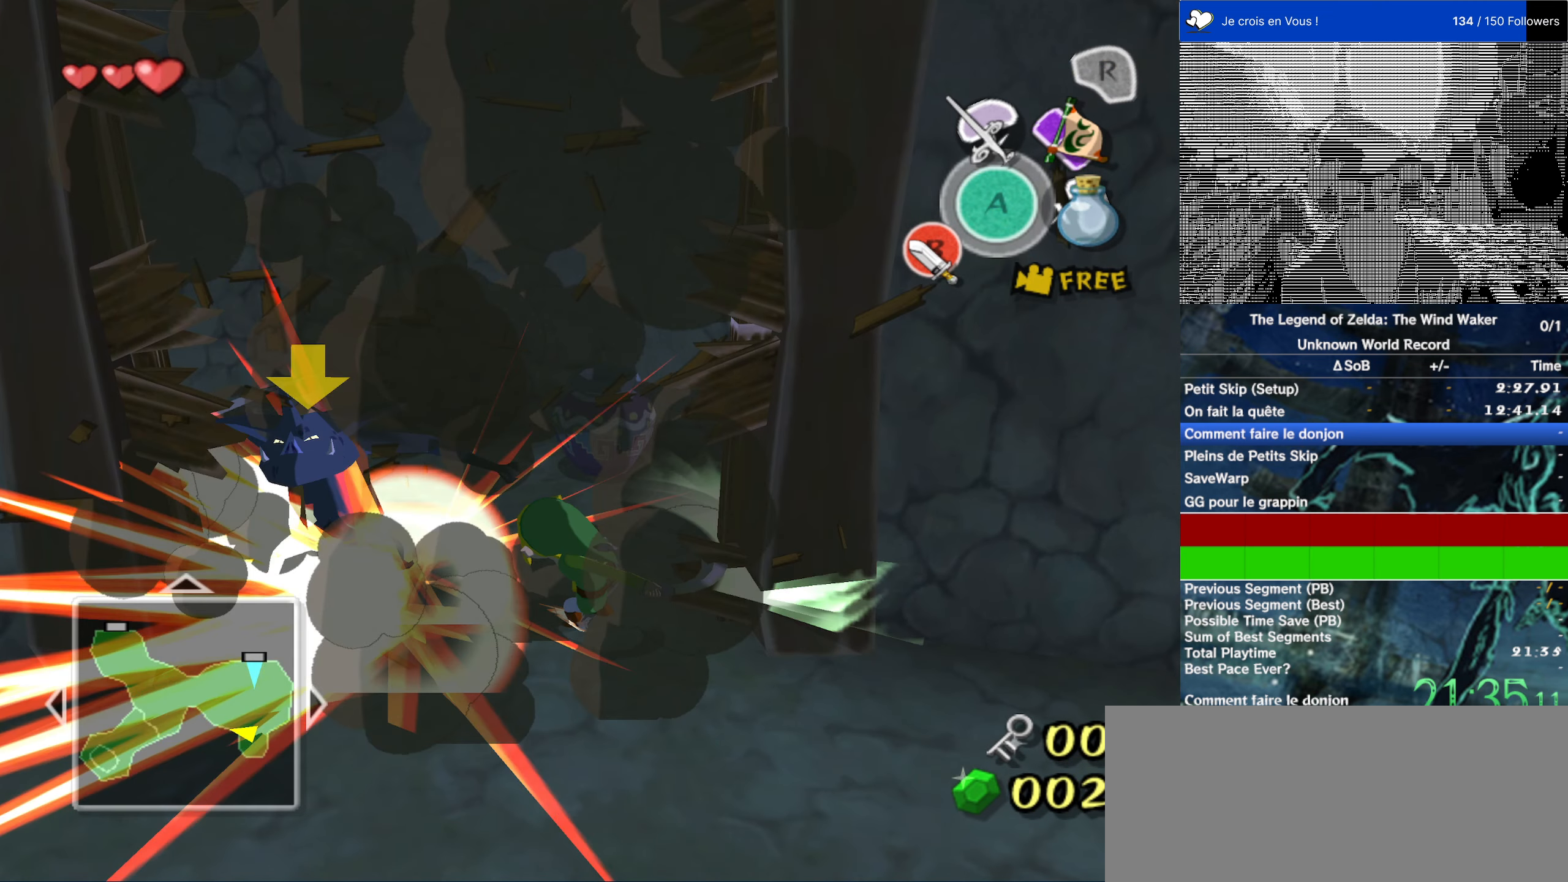
{"buttons": [], "left_stick": "left", "right_stick": "center", "events": [[33, "left_stick", "left"], [100, "left_stick", "down-left"], [283, "left_stick", "left"], [283, "right_stick", "right"], [383, "right_stick", "center"]]}
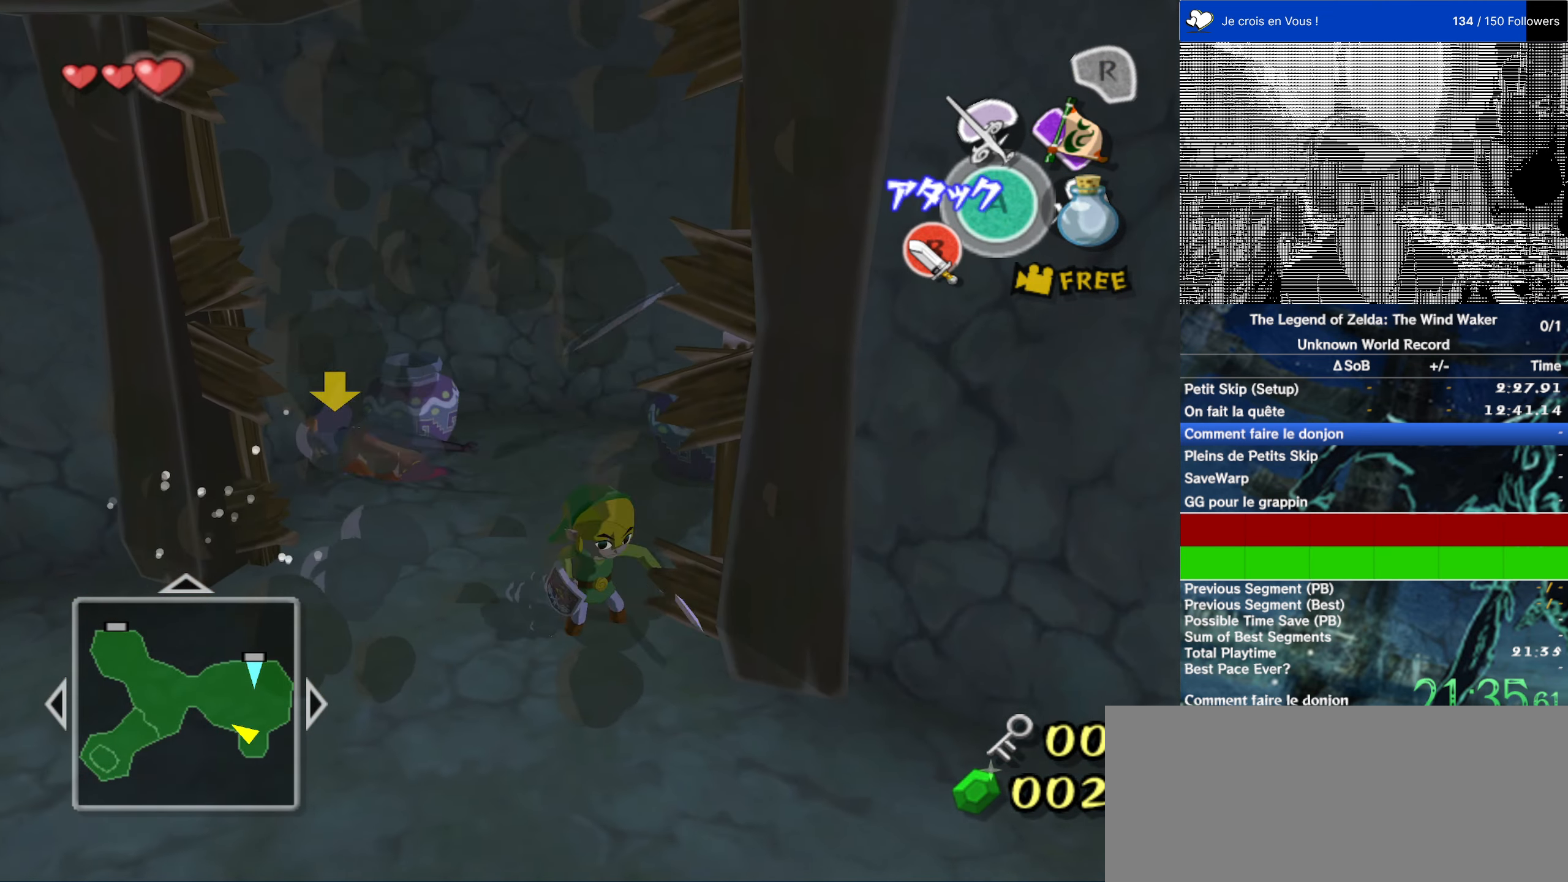
{"buttons": [], "left_stick": "up", "right_stick": "center", "events": [[16, "left_stick", "up-left"], [116, "left_stick", "up"], [216, "left_stick", "up-right"], [250, "right_stick", "left"], [383, "left_stick", "up"], [416, "right_stick", "center"]]}
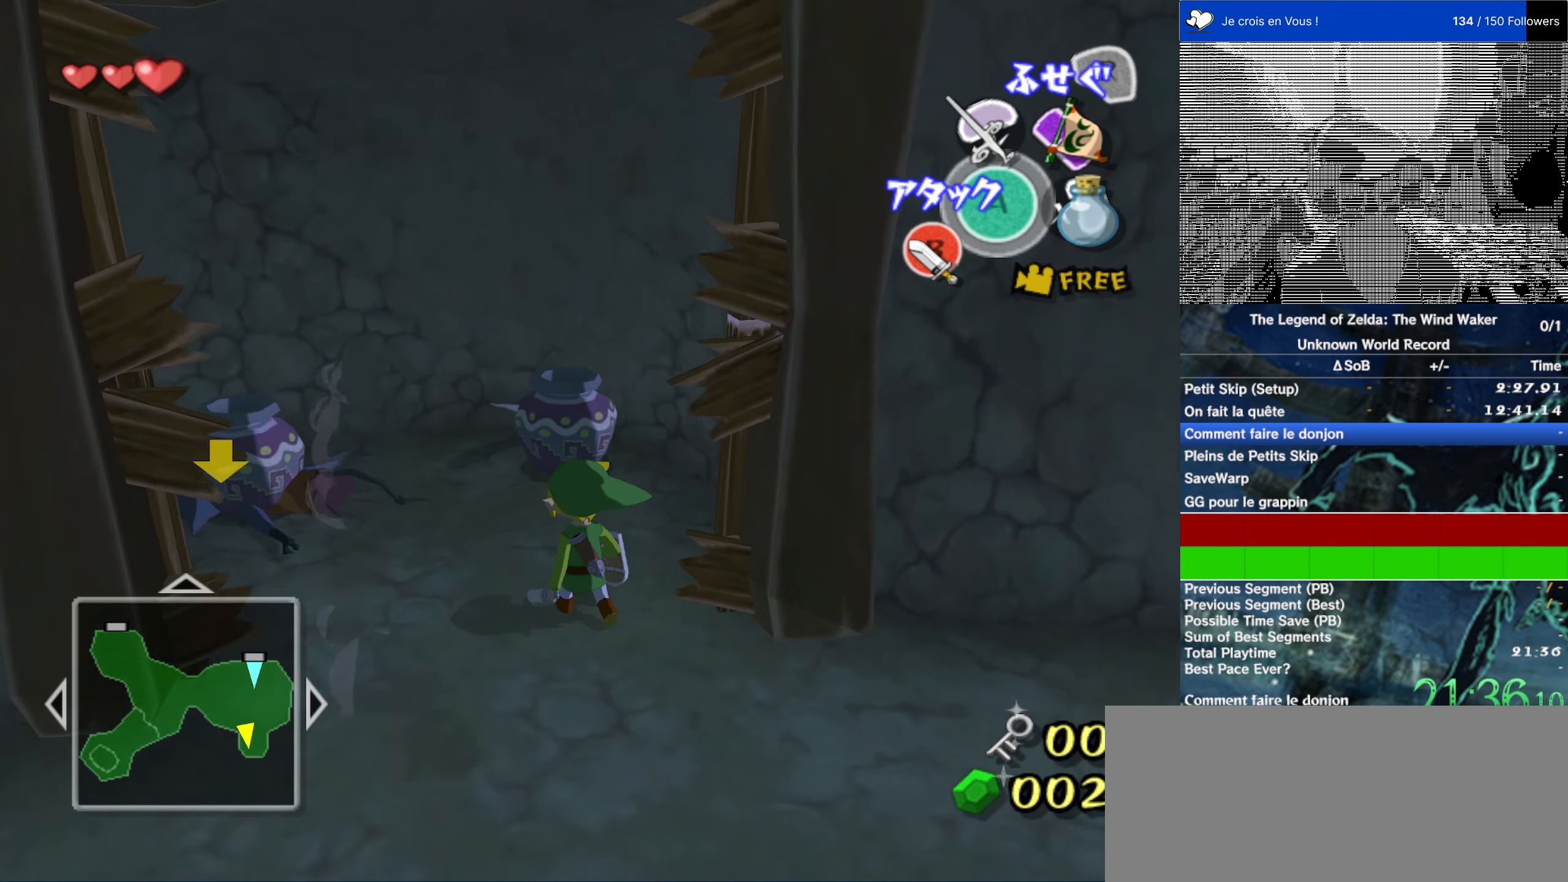
{"buttons": [], "left_stick": "up-left", "right_stick": "center", "events": [[16, "left_stick", "up-left"], [183, "left_stick", "up"], [350, "left_stick", "up-left"]]}
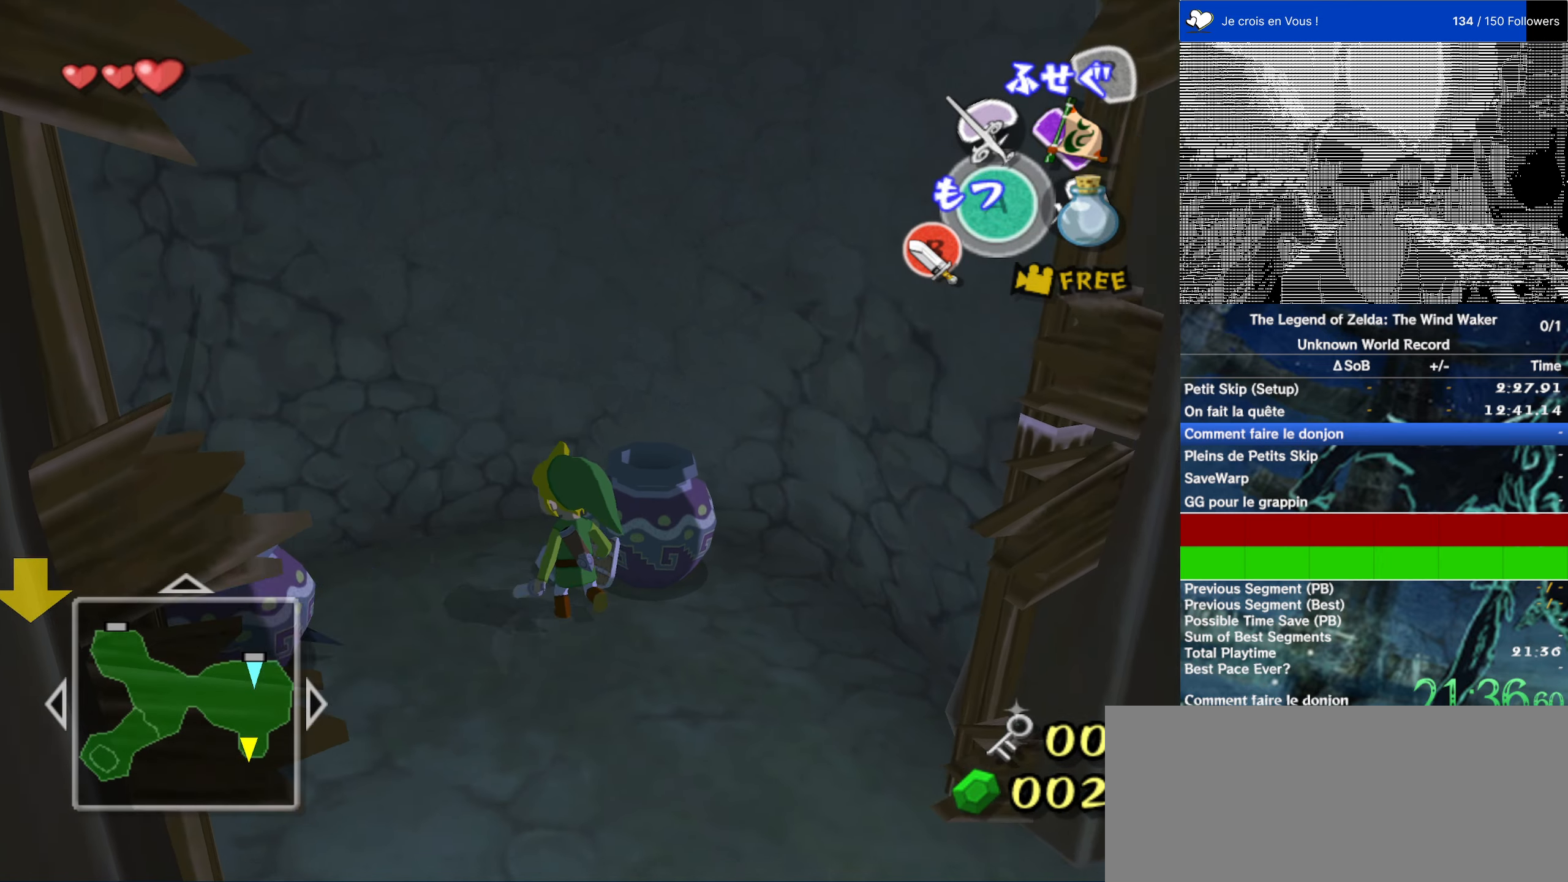
{"buttons": [], "left_stick": "center", "right_stick": "center", "events": [[17, "left_stick", "up"], [150, "A", "down"], [150, "left_stick", "center"], [250, "A", "up"]]}
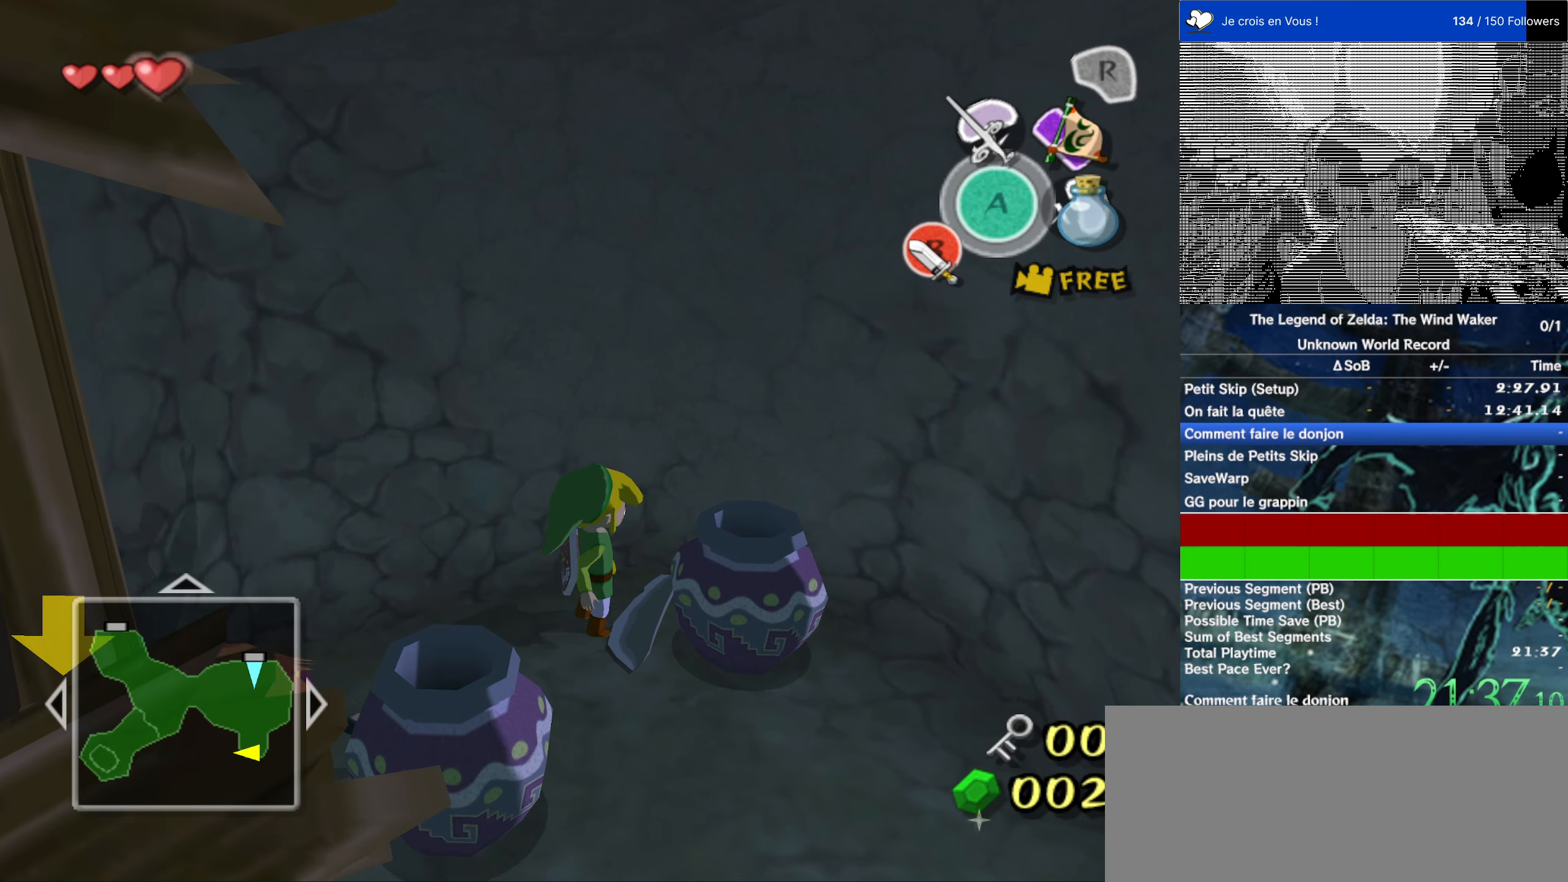
{"buttons": [], "left_stick": "down-right", "right_stick": "left", "events": [[117, "left_stick", "down"], [217, "right_stick", "left"], [483, "left_stick", "down-right"]]}
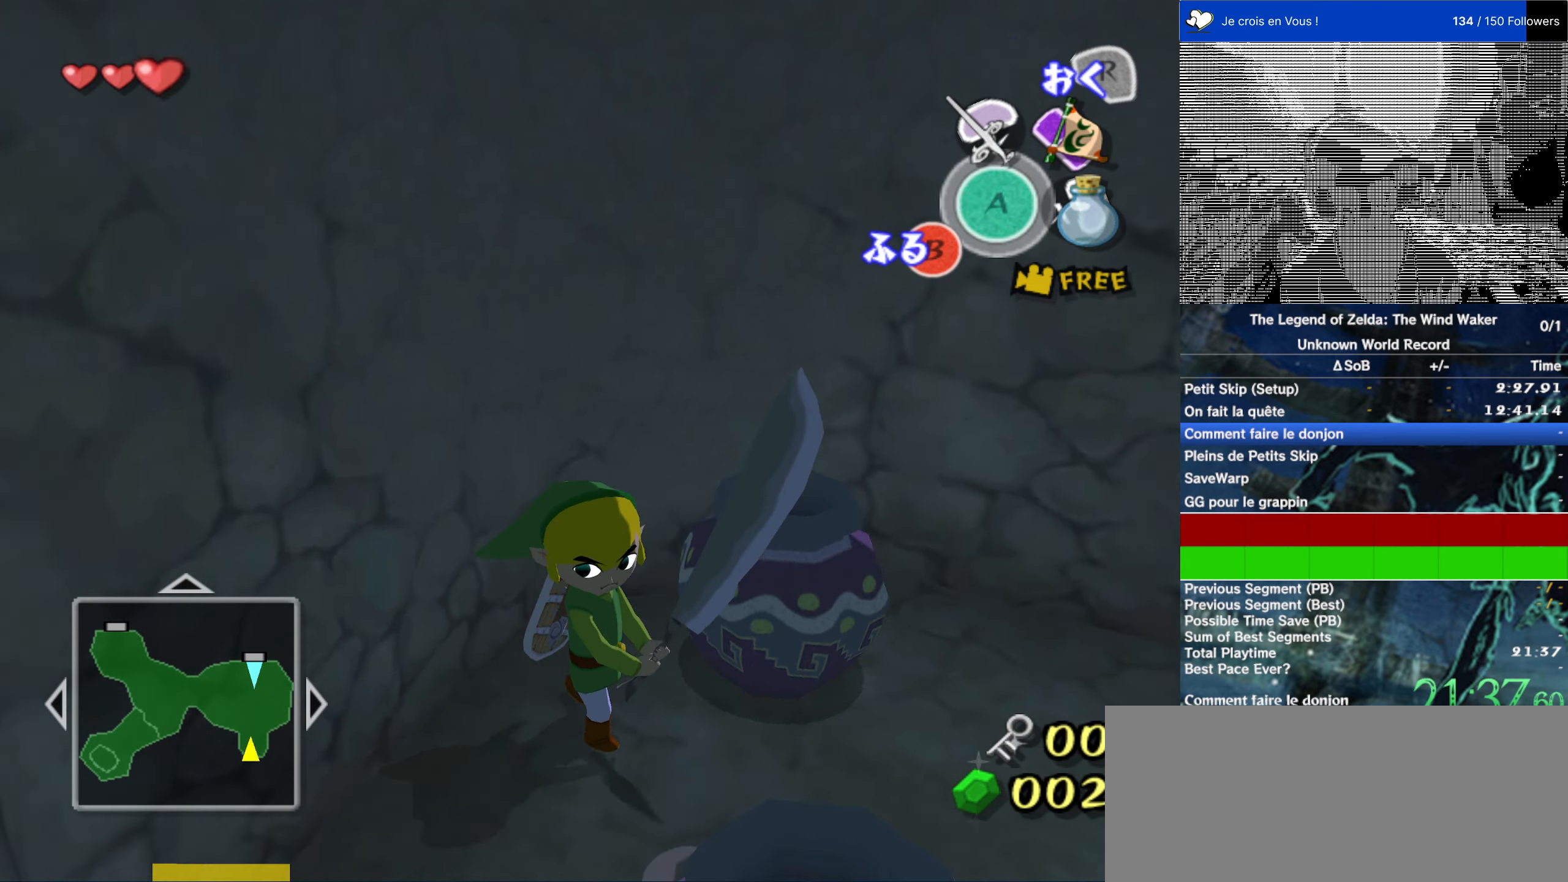
{"buttons": [], "left_stick": "right", "right_stick": "left", "events": [[117, "right_stick", "center"], [150, "left_stick", "right"], [483, "right_stick", "left"]]}
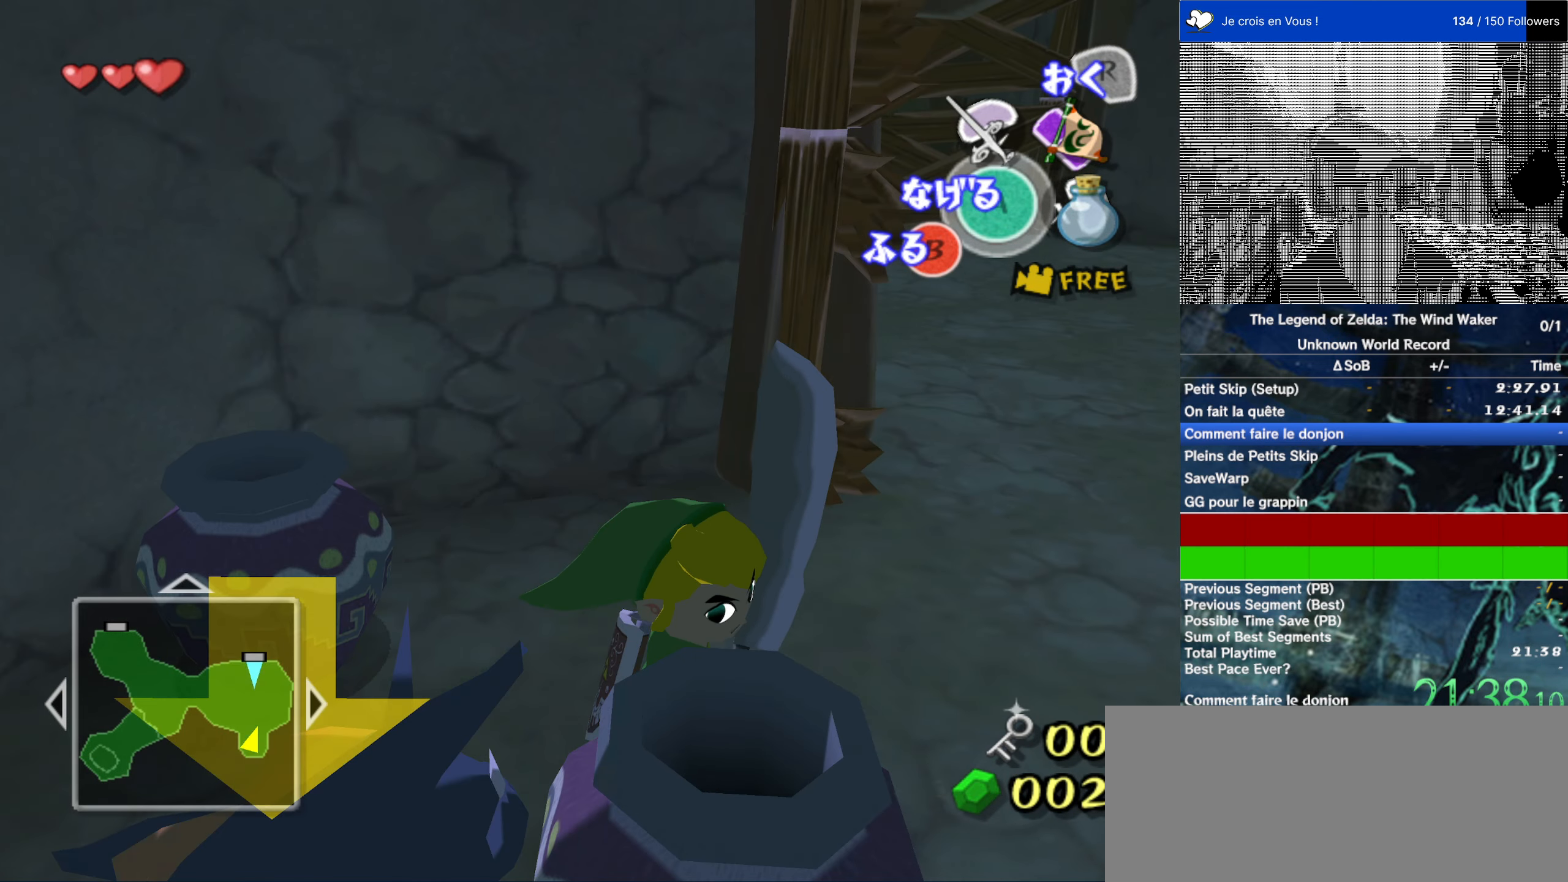
{"buttons": [], "left_stick": "up", "right_stick": "right", "events": [[50, "right_stick", "center"], [150, "left_stick", "up-right"], [383, "left_stick", "up"], [450, "right_stick", "right"]]}
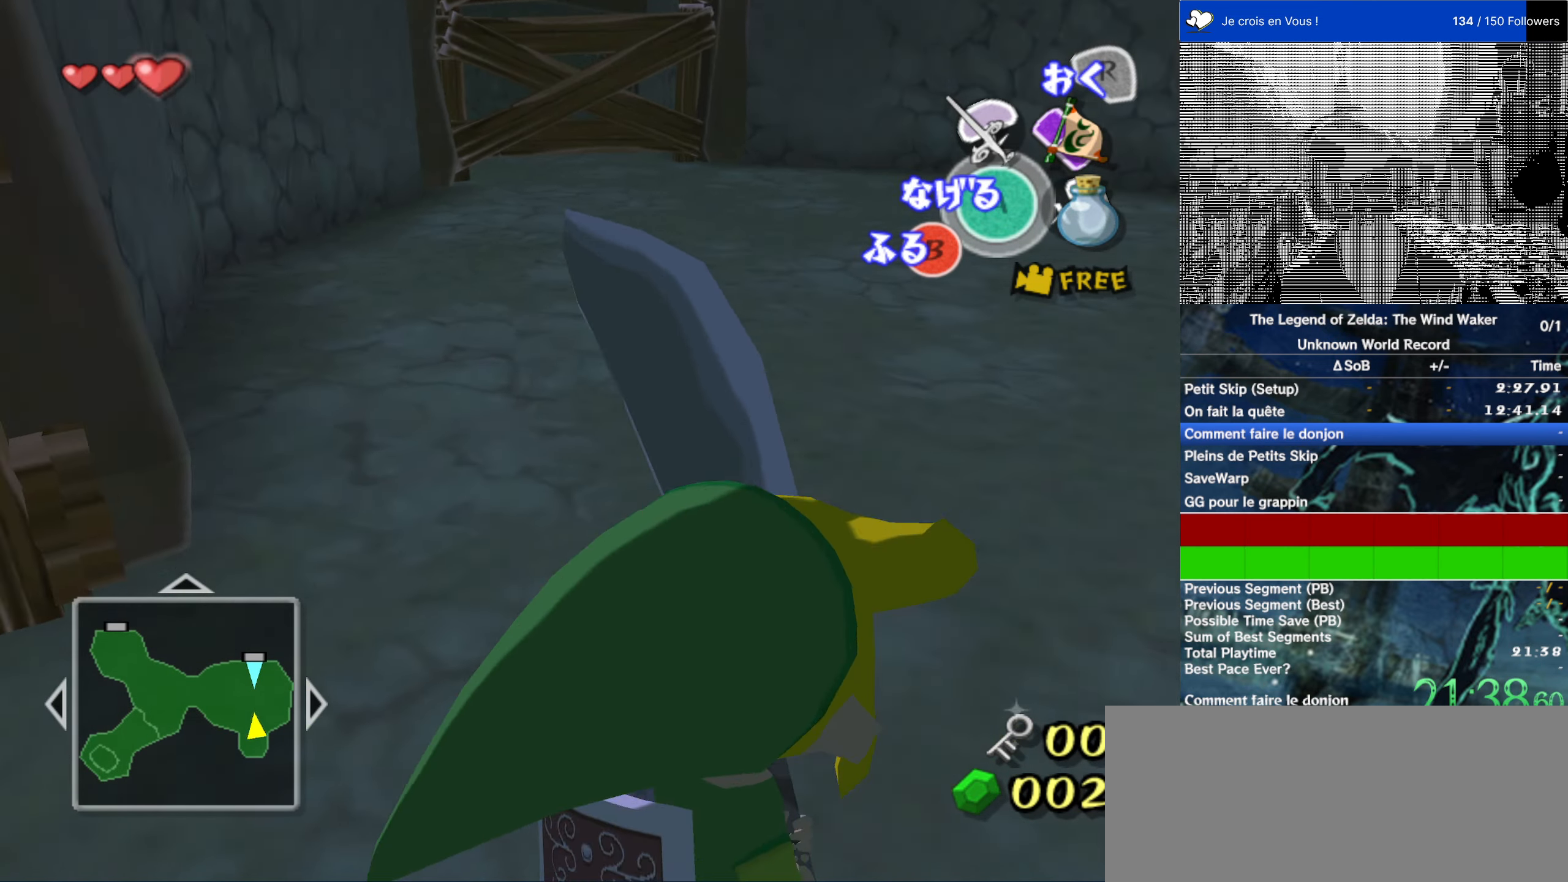
{"buttons": [], "left_stick": "up", "right_stick": "center", "events": [[17, "right_stick", "center"], [250, "left_stick", "up-right"], [383, "left_stick", "up"]]}
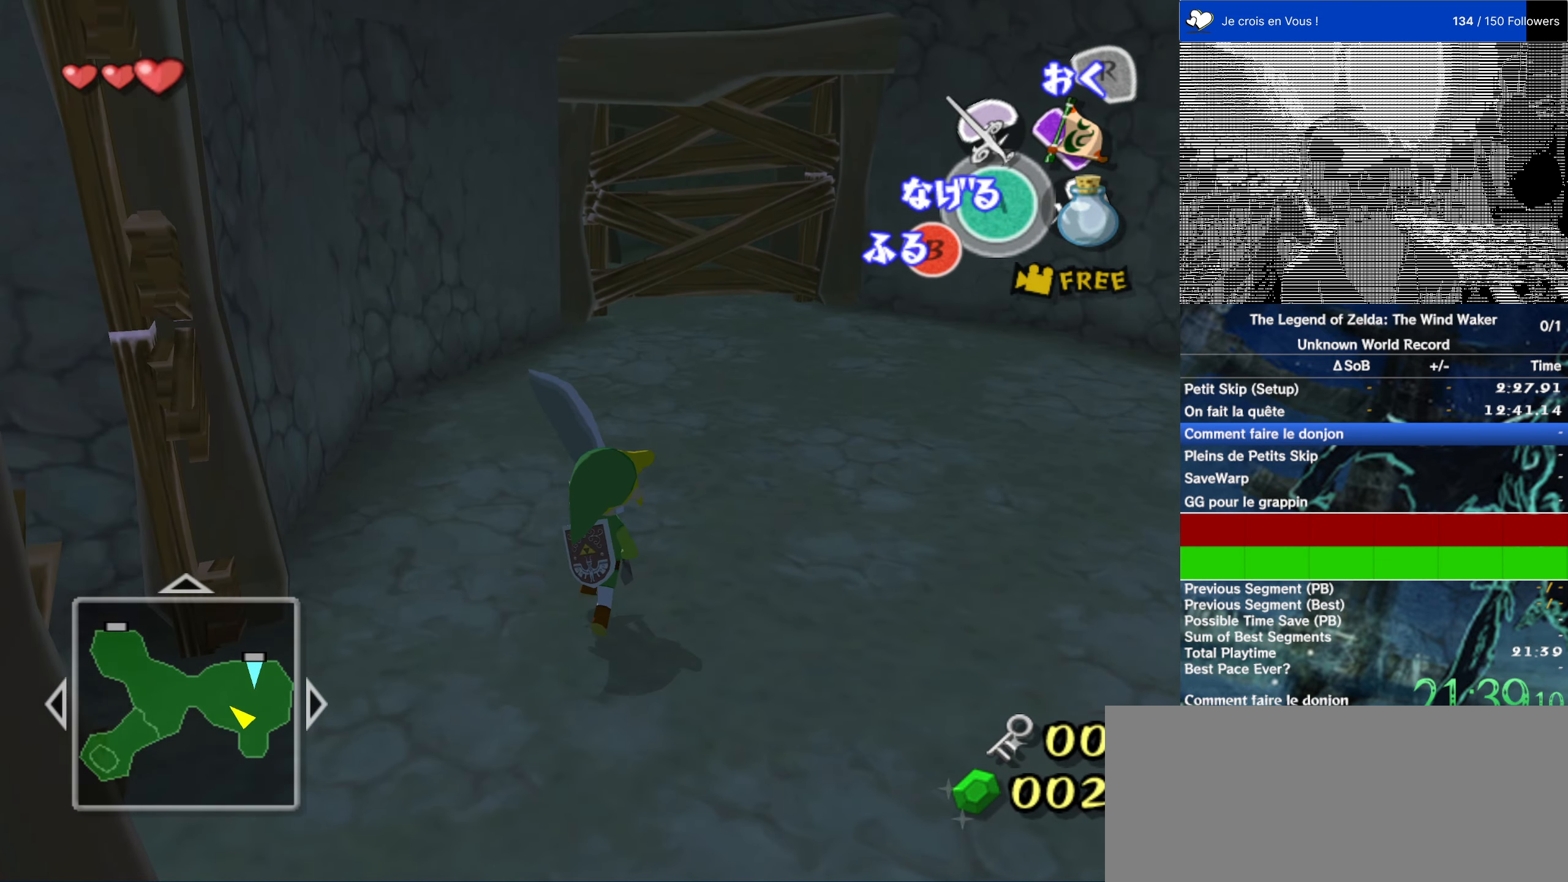
{"buttons": [], "left_stick": "up", "right_stick": "center", "events": [[17, "left_stick", "up-right"], [117, "left_stick", "up"], [350, "A", "down"], [450, "A", "up"]]}
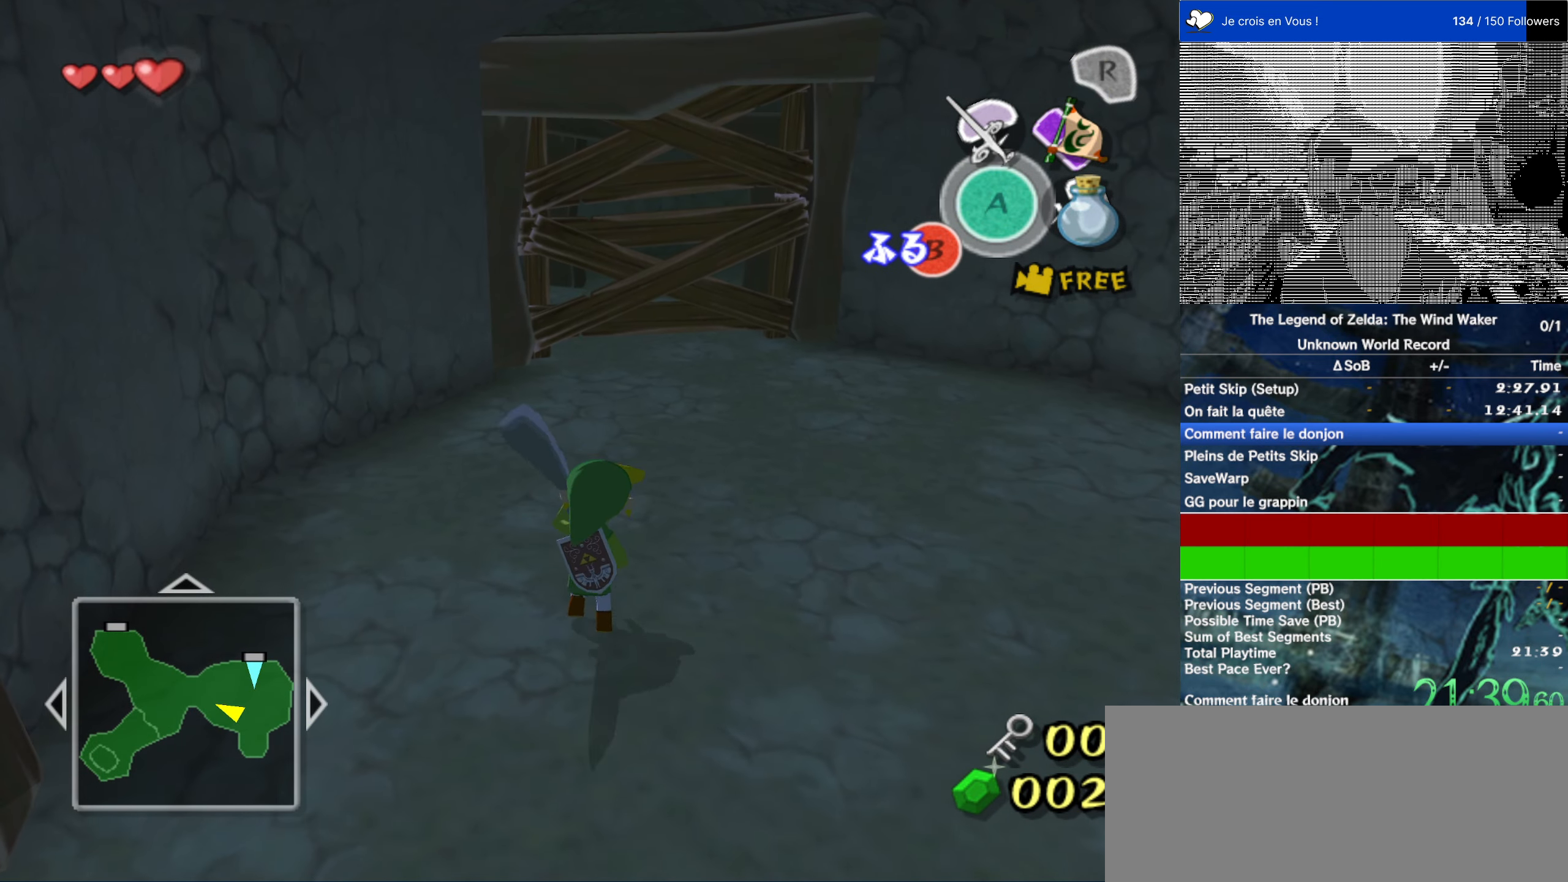
{"buttons": [], "left_stick": "up", "right_stick": "center", "events": []}
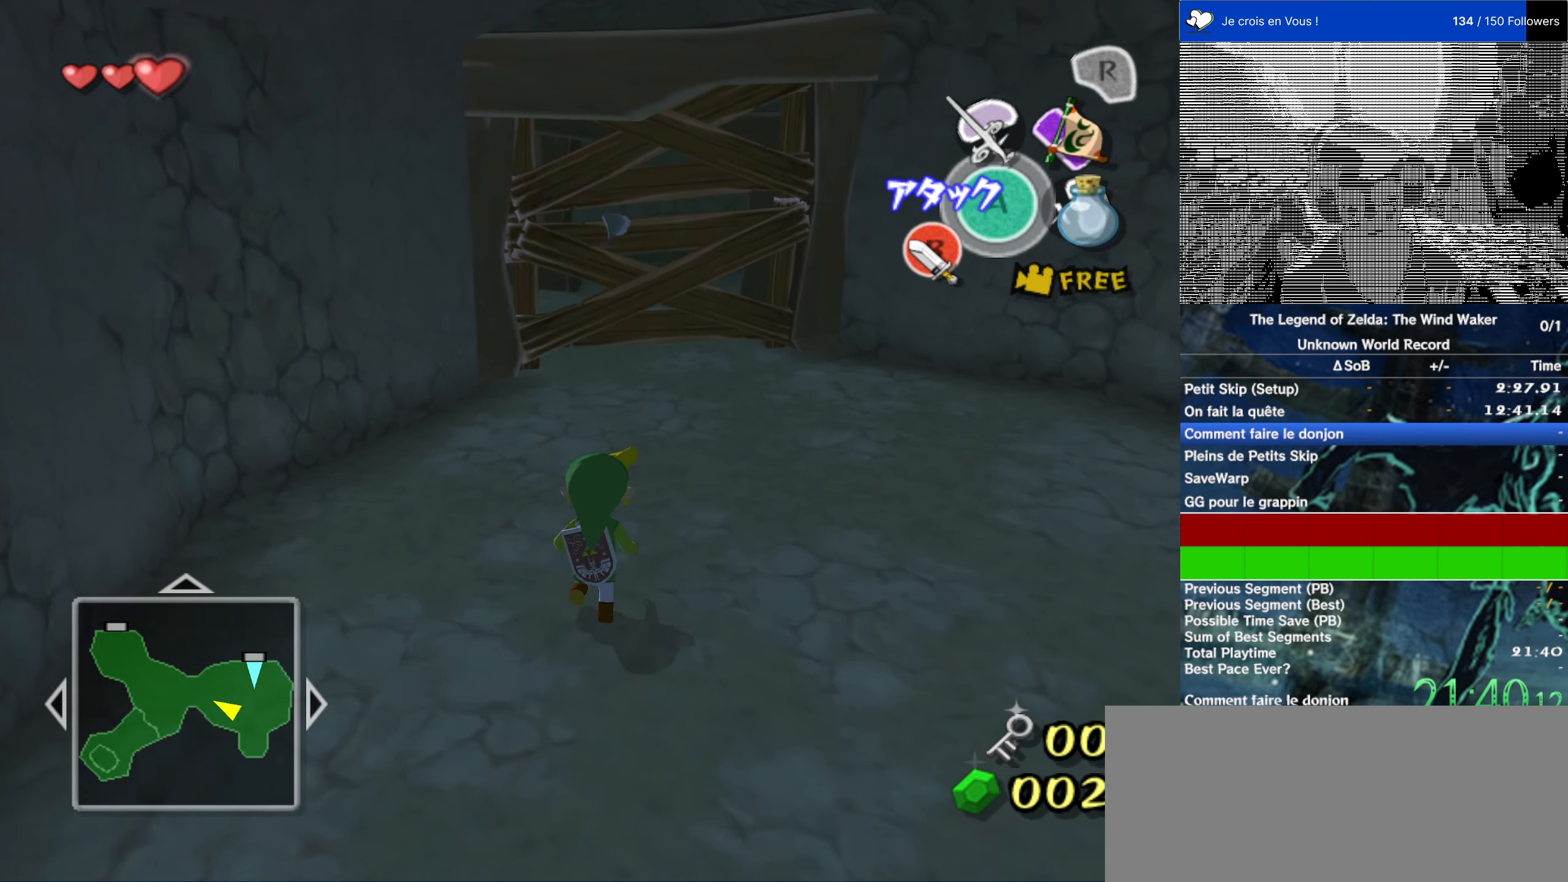
{"buttons": [], "left_stick": "up", "right_stick": "center", "events": [[167, "A", "down"], [267, "A", "up"]]}
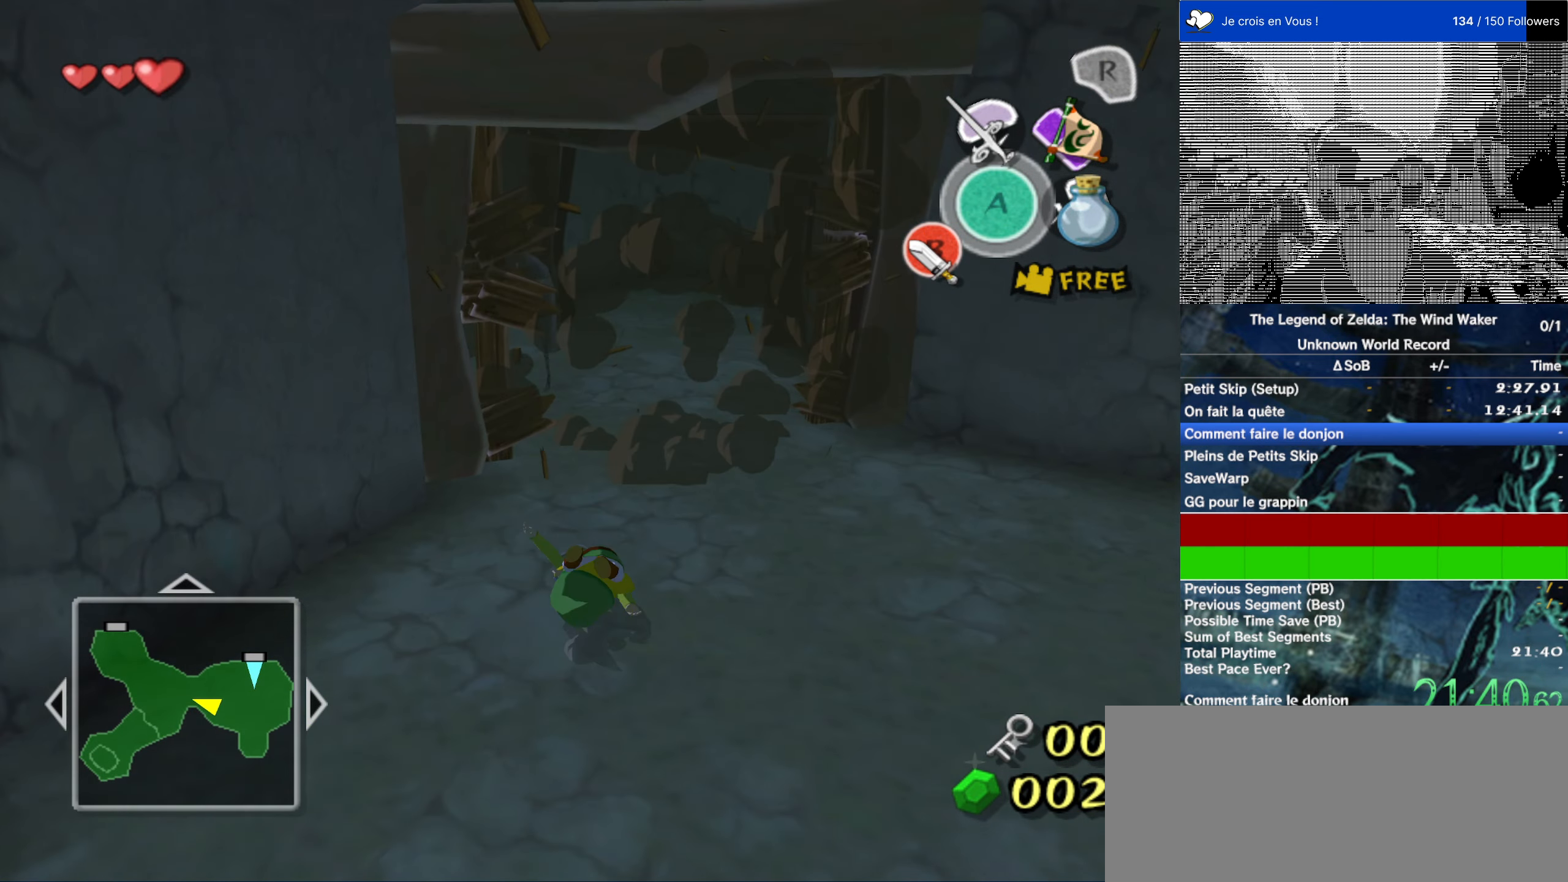
{"buttons": [], "left_stick": "up", "right_stick": "center", "events": [[233, "right_stick", "right"], [450, "right_stick", "center"]]}
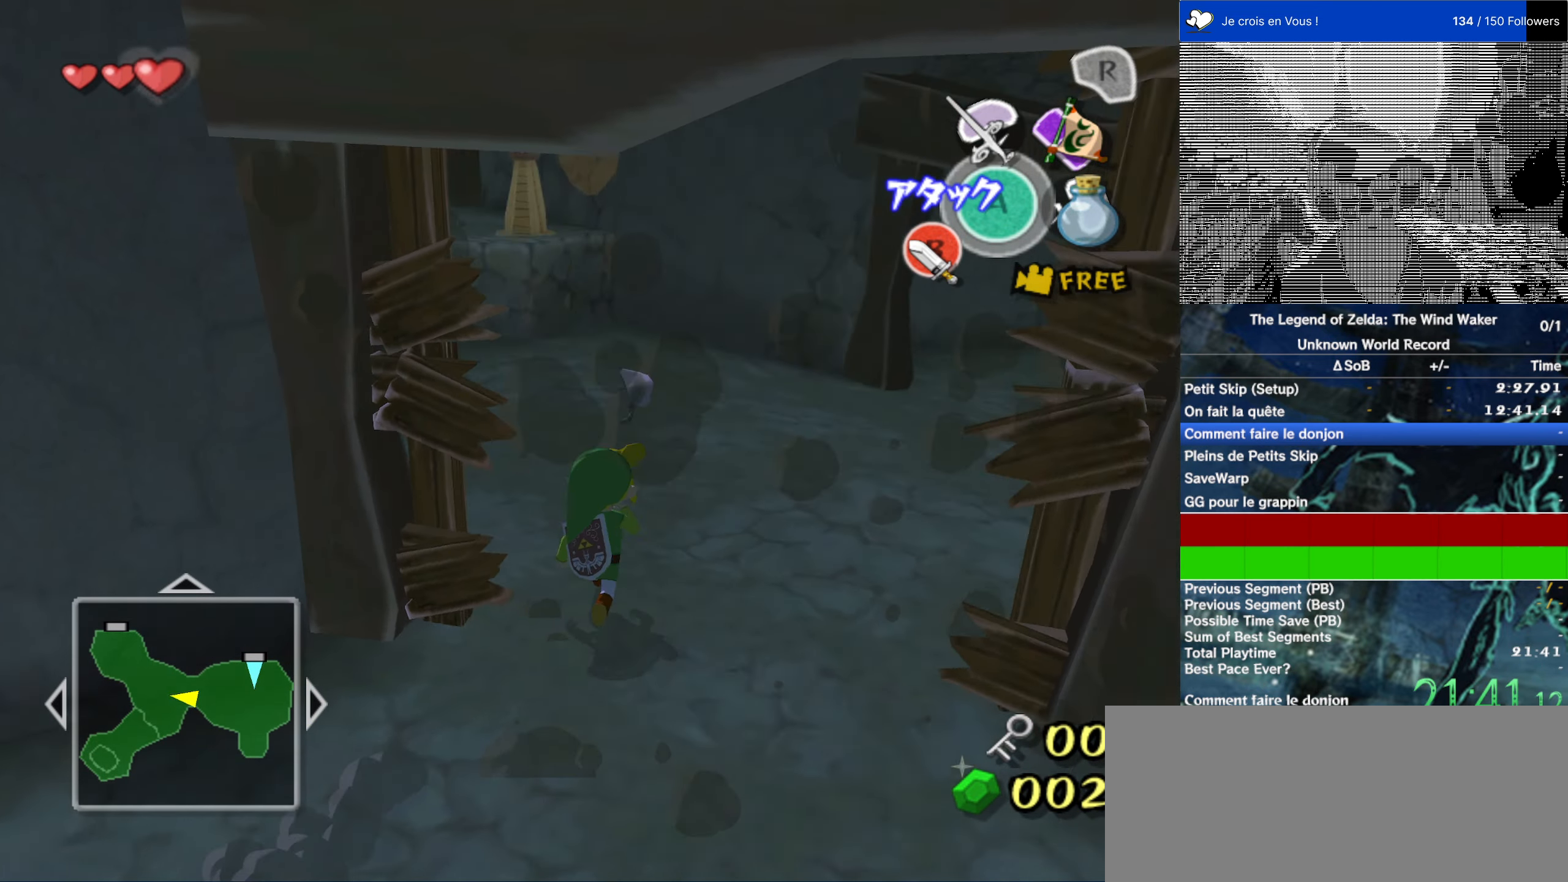
{"buttons": [], "left_stick": "center", "right_stick": "center", "events": [[450, "left_stick", "right"], [500, "left_stick", "center"]]}
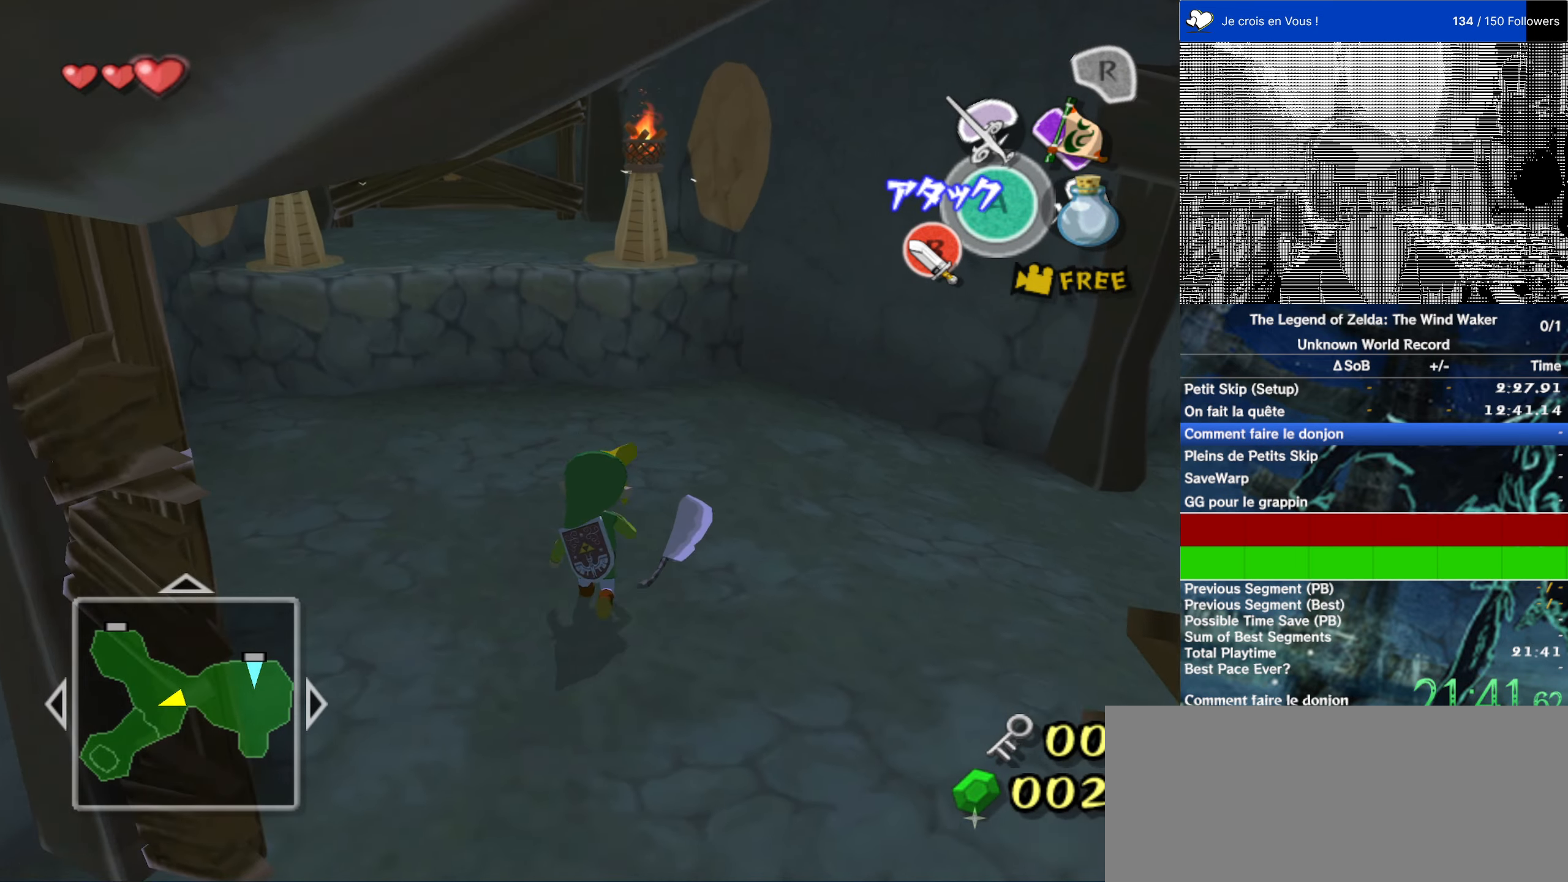
{"buttons": [], "left_stick": "center", "right_stick": "center", "events": [[17, "A", "down"], [117, "A", "up"], [350, "right_stick", "right"], [450, "right_stick", "center"]]}
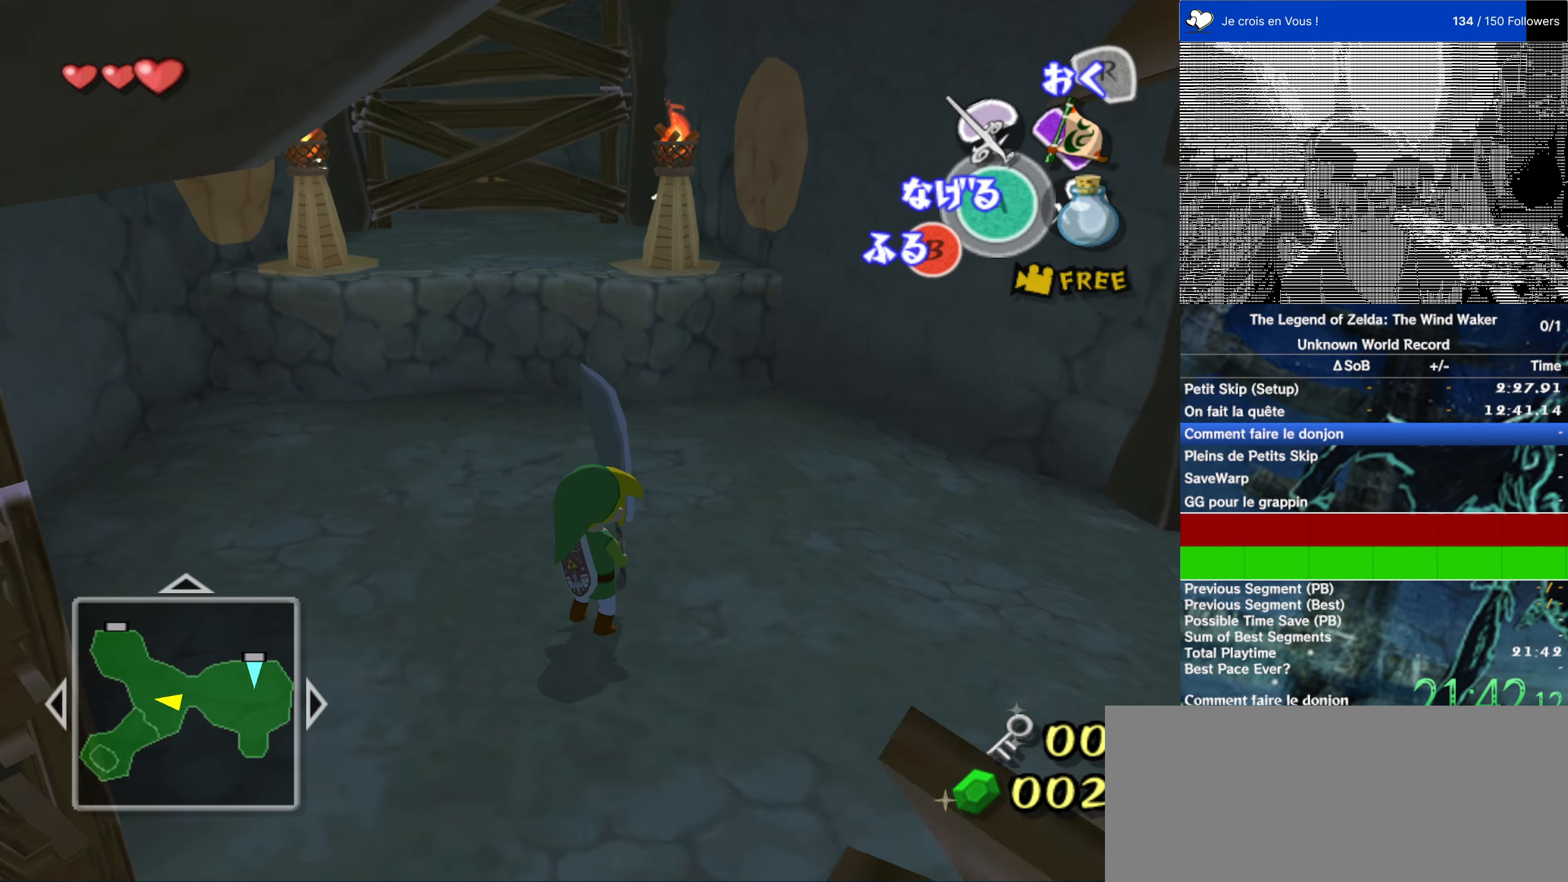
{"buttons": ["A"], "left_stick": "up", "right_stick": "center", "events": [[17, "left_stick", "up"], [450, "A", "down"]]}
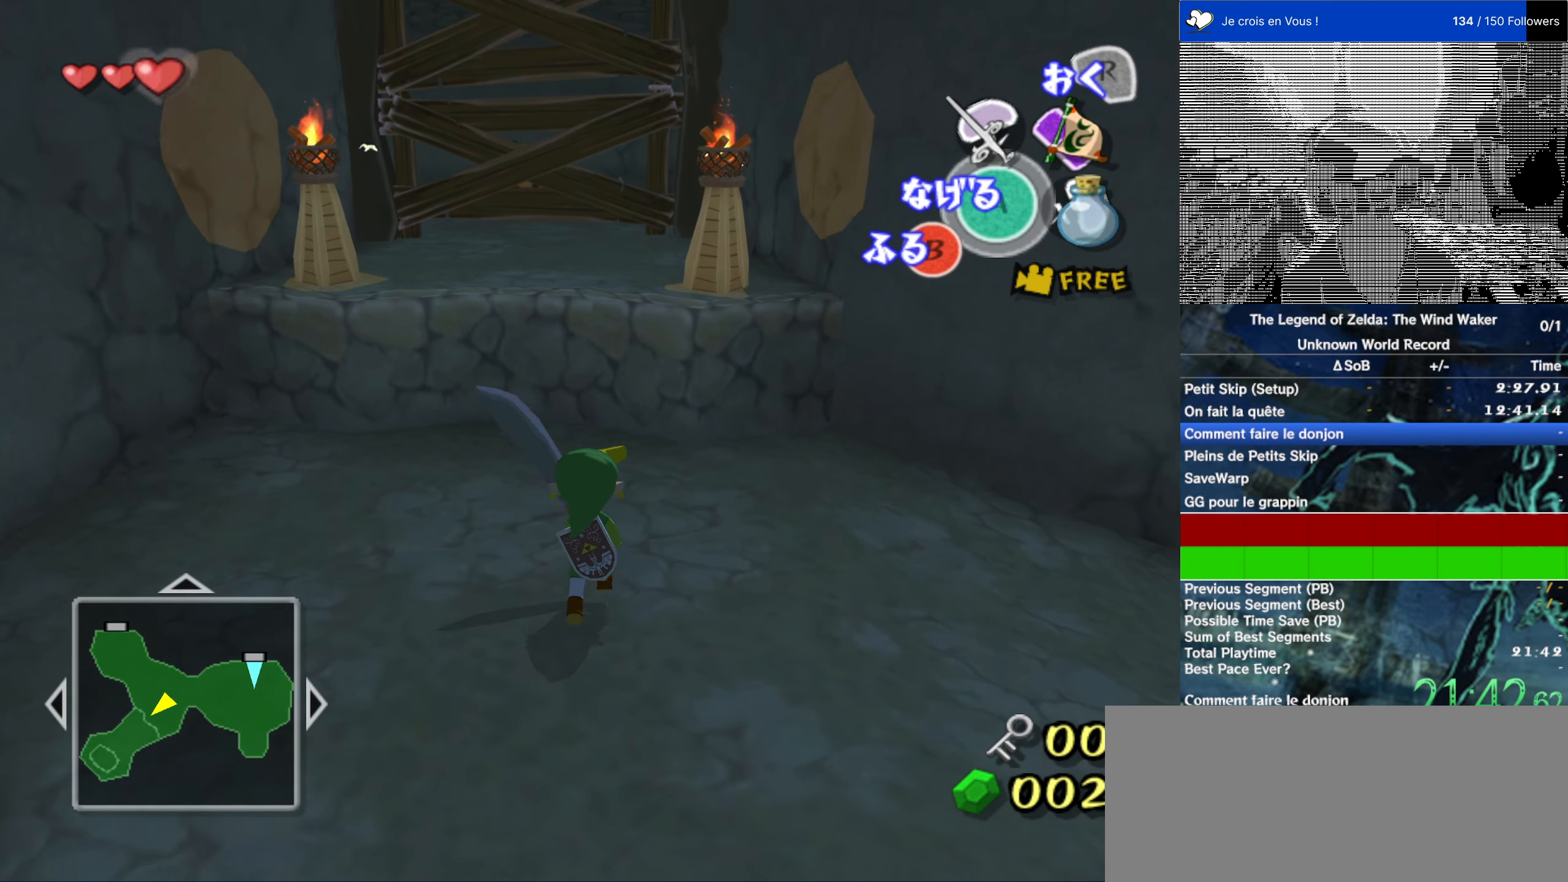
{"buttons": [], "left_stick": "up-left", "right_stick": "center", "events": [[67, "A", "up"], [250, "left_stick", "up-left"]]}
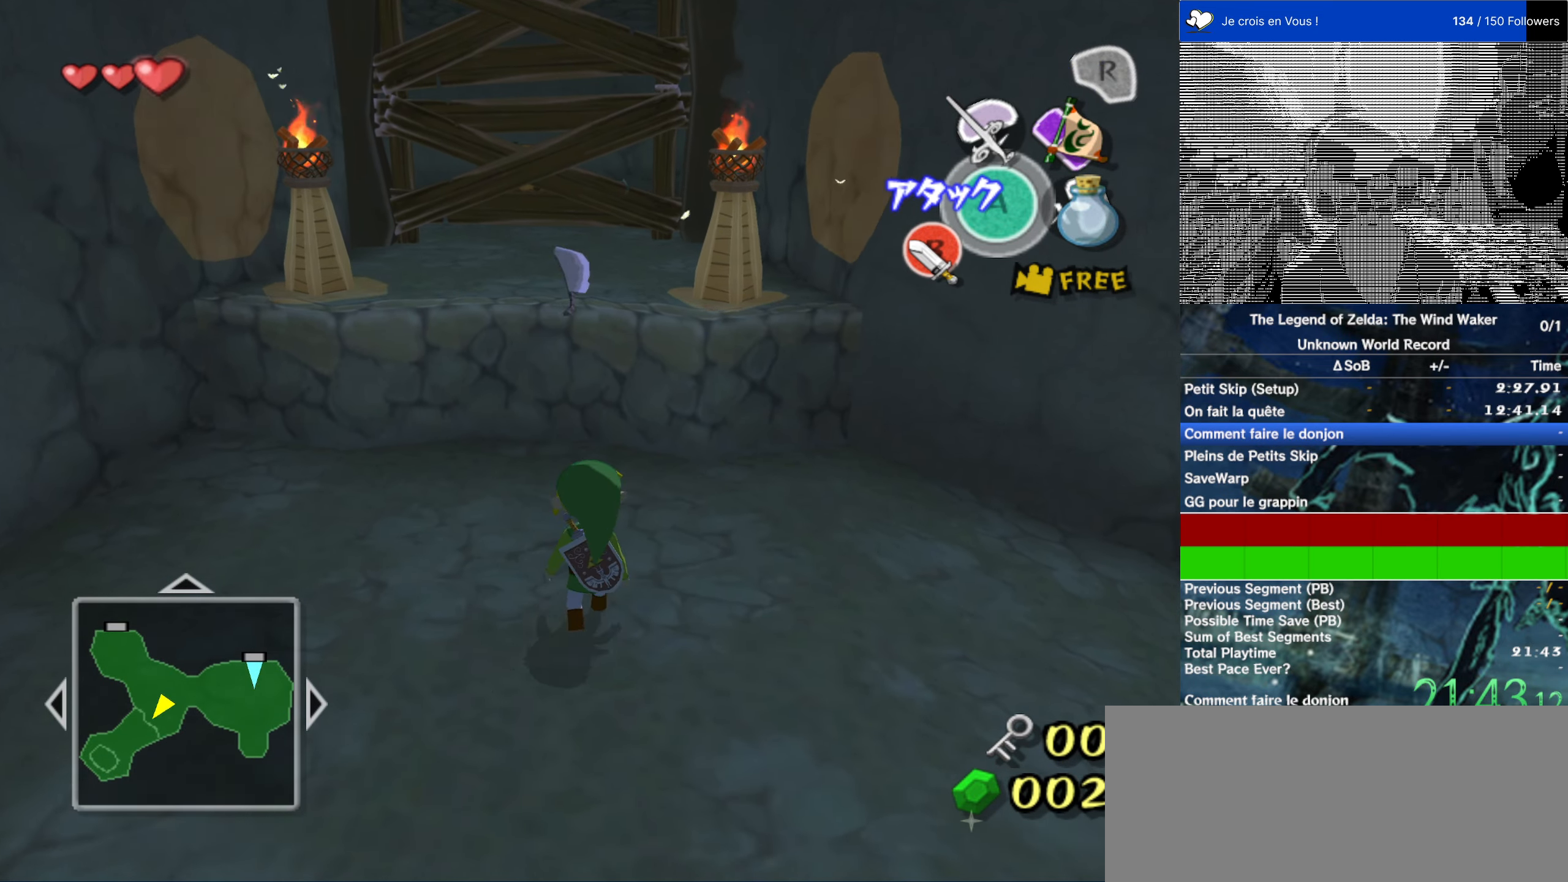
{"buttons": [], "left_stick": "up", "right_stick": "center", "events": [[117, "left_stick", "up"]]}
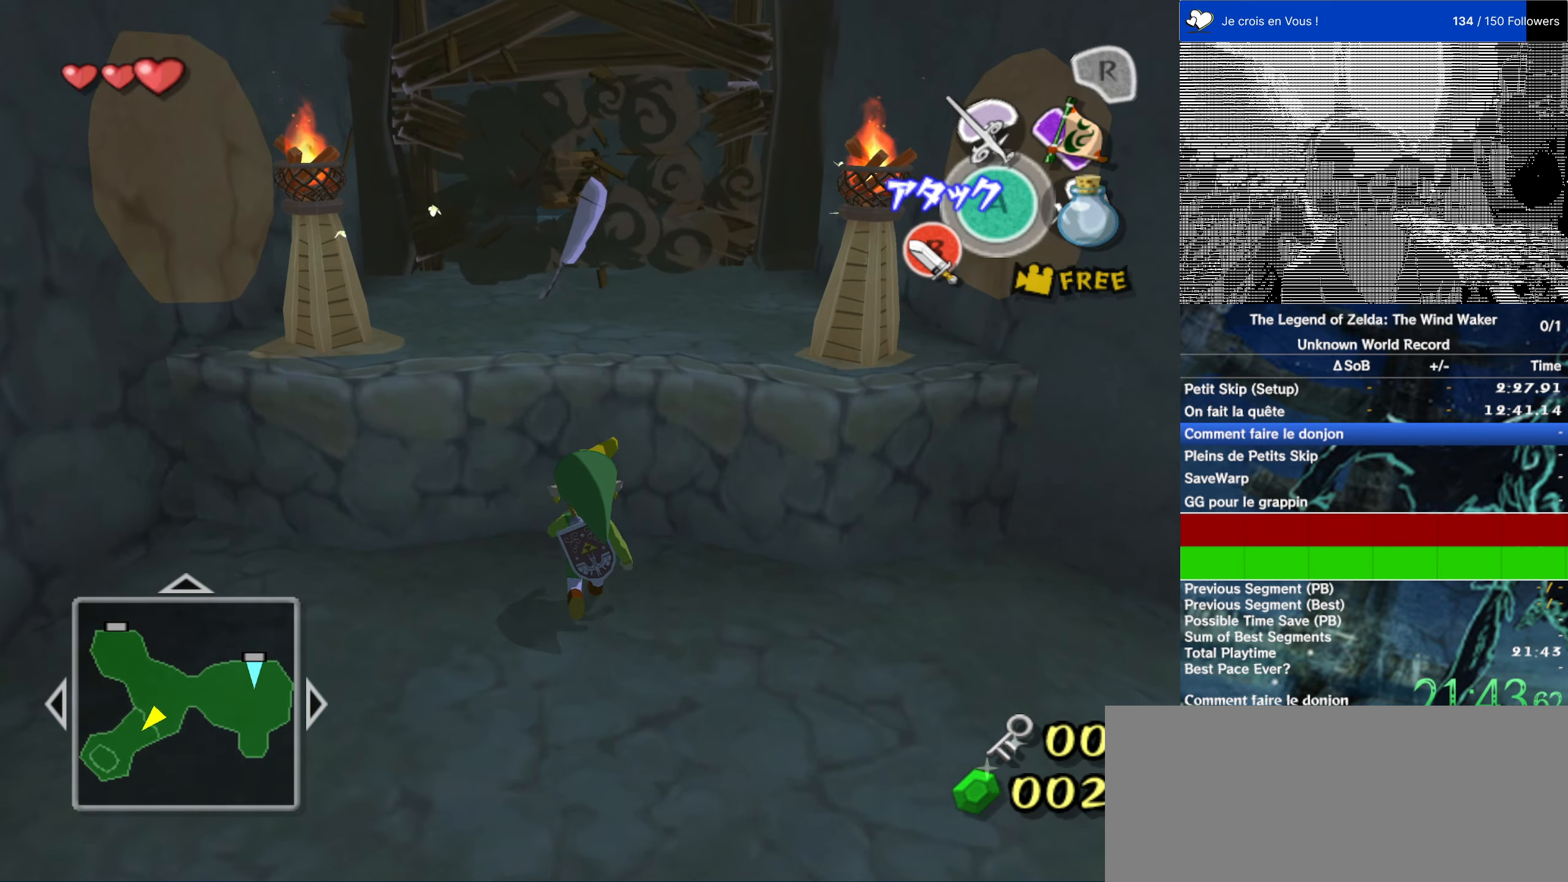
{"buttons": [], "left_stick": "up", "right_stick": "center", "events": []}
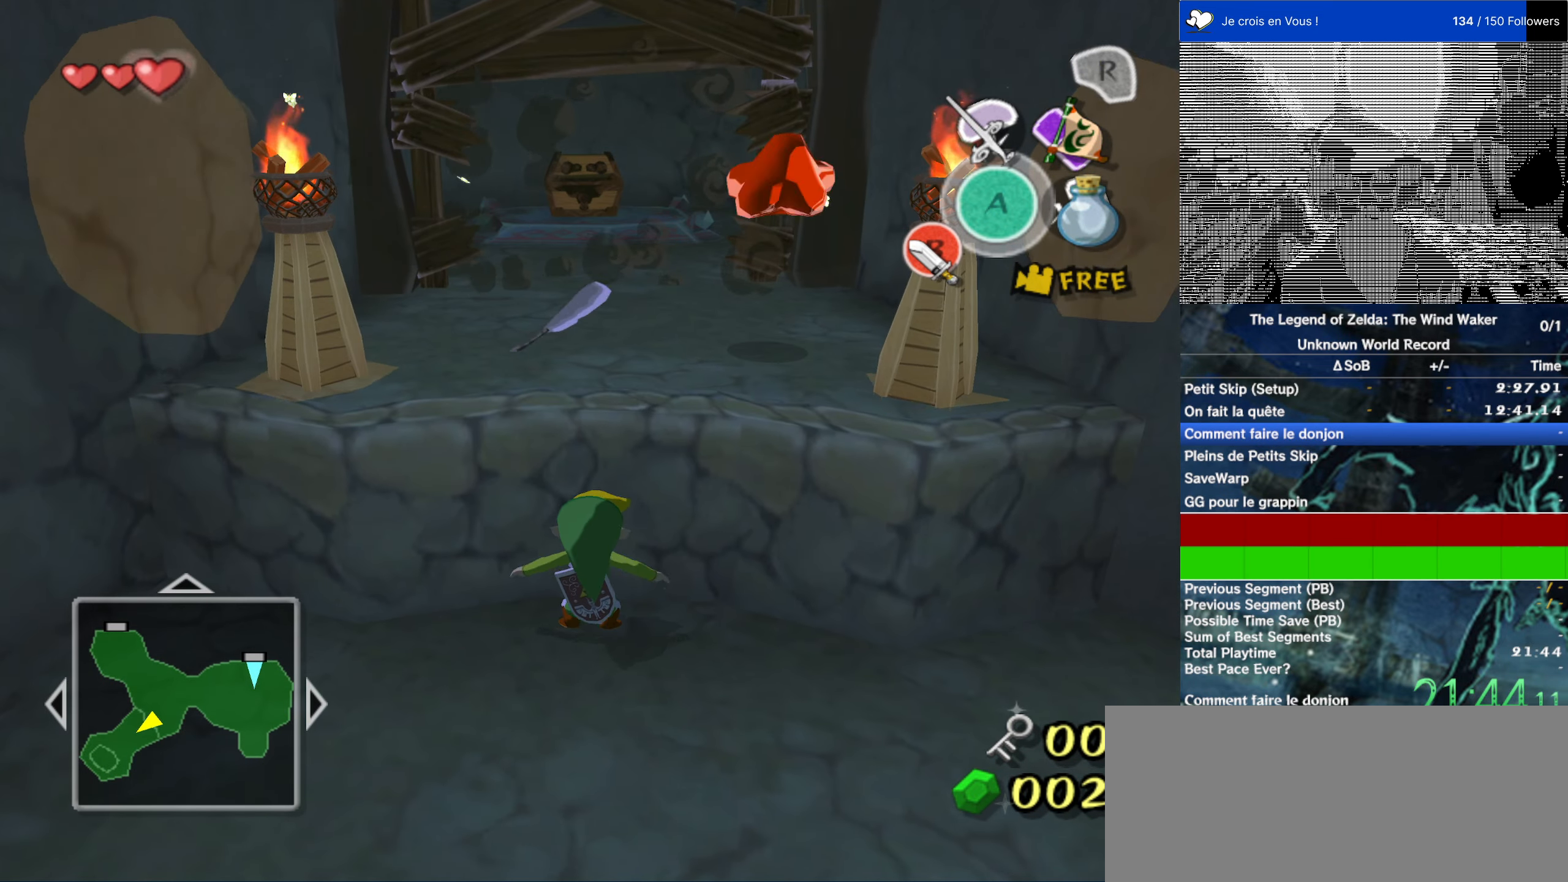
{"buttons": [], "left_stick": "up", "right_stick": "down", "events": [[467, "right_stick", "down"]]}
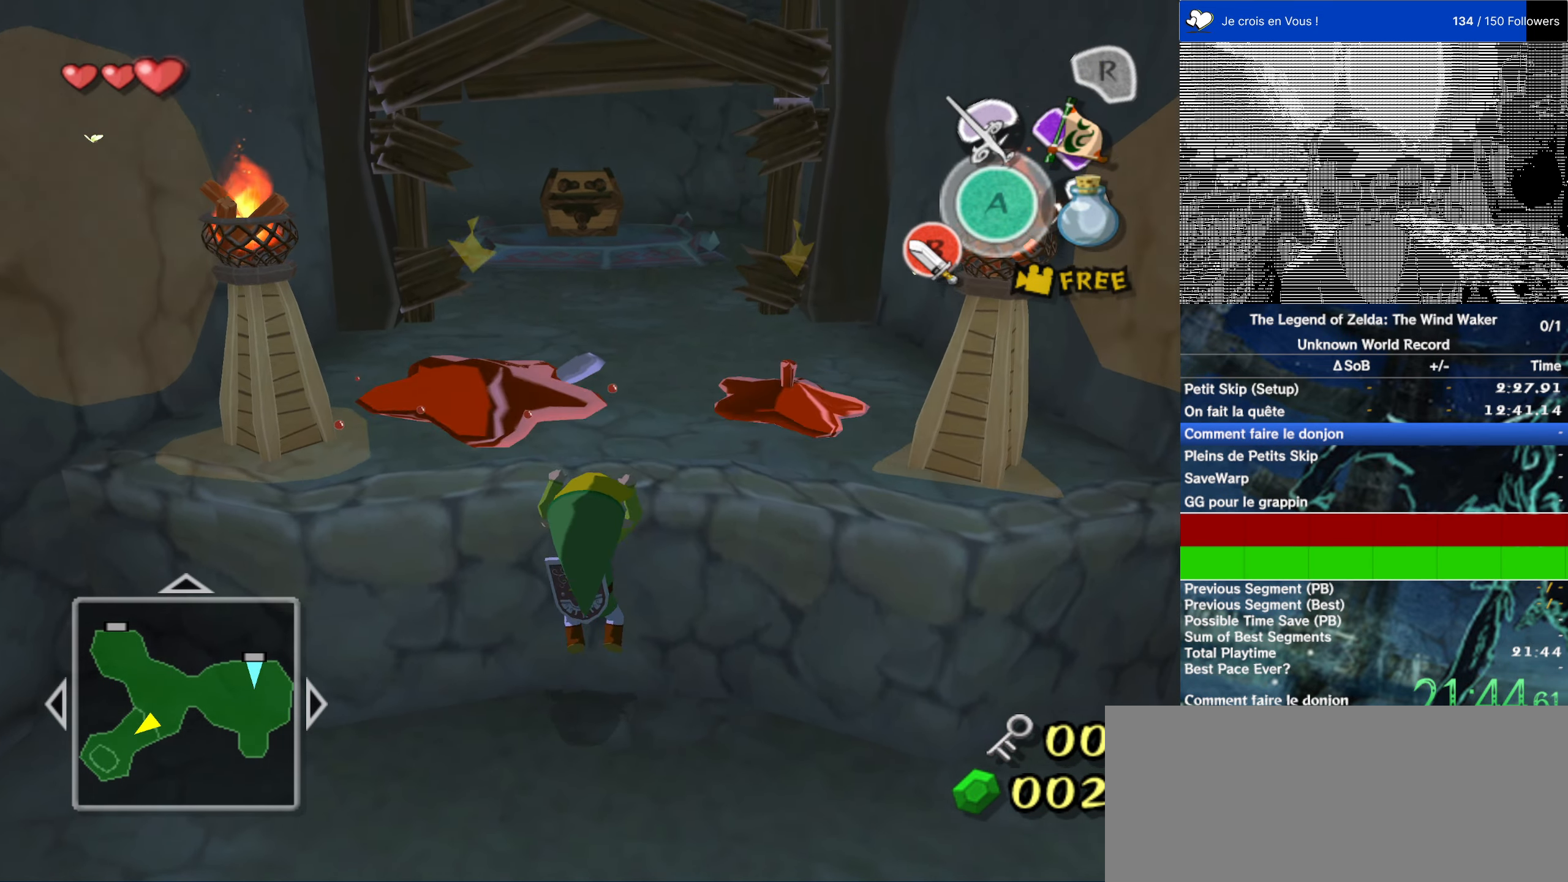
{"buttons": [], "left_stick": "up", "right_stick": "center", "events": [[100, "right_stick", "center"]]}
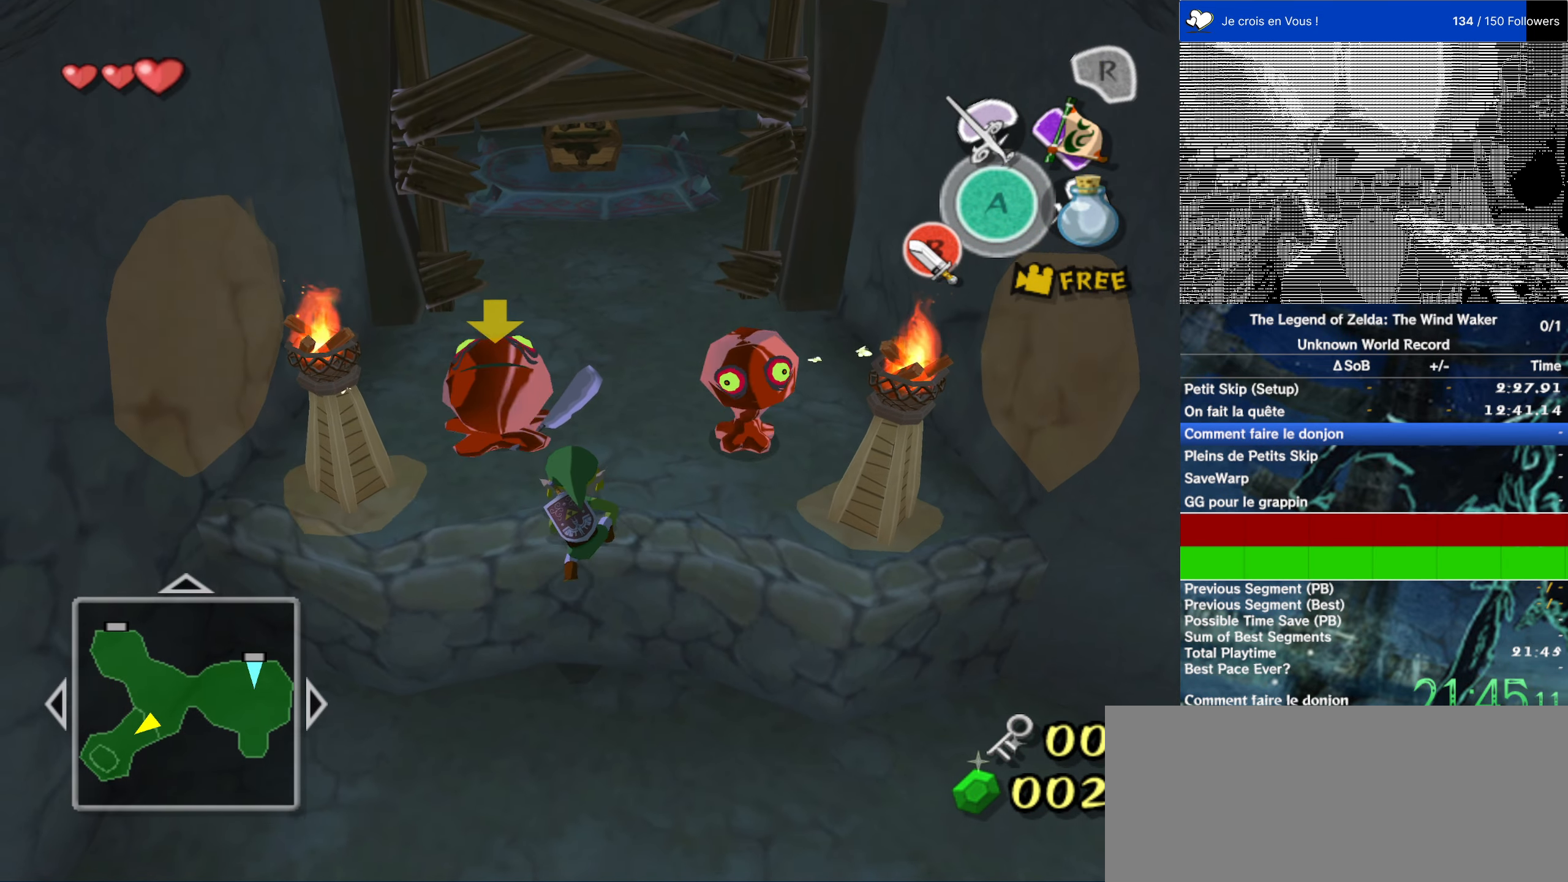
{"buttons": [], "left_stick": "up", "right_stick": "center", "events": []}